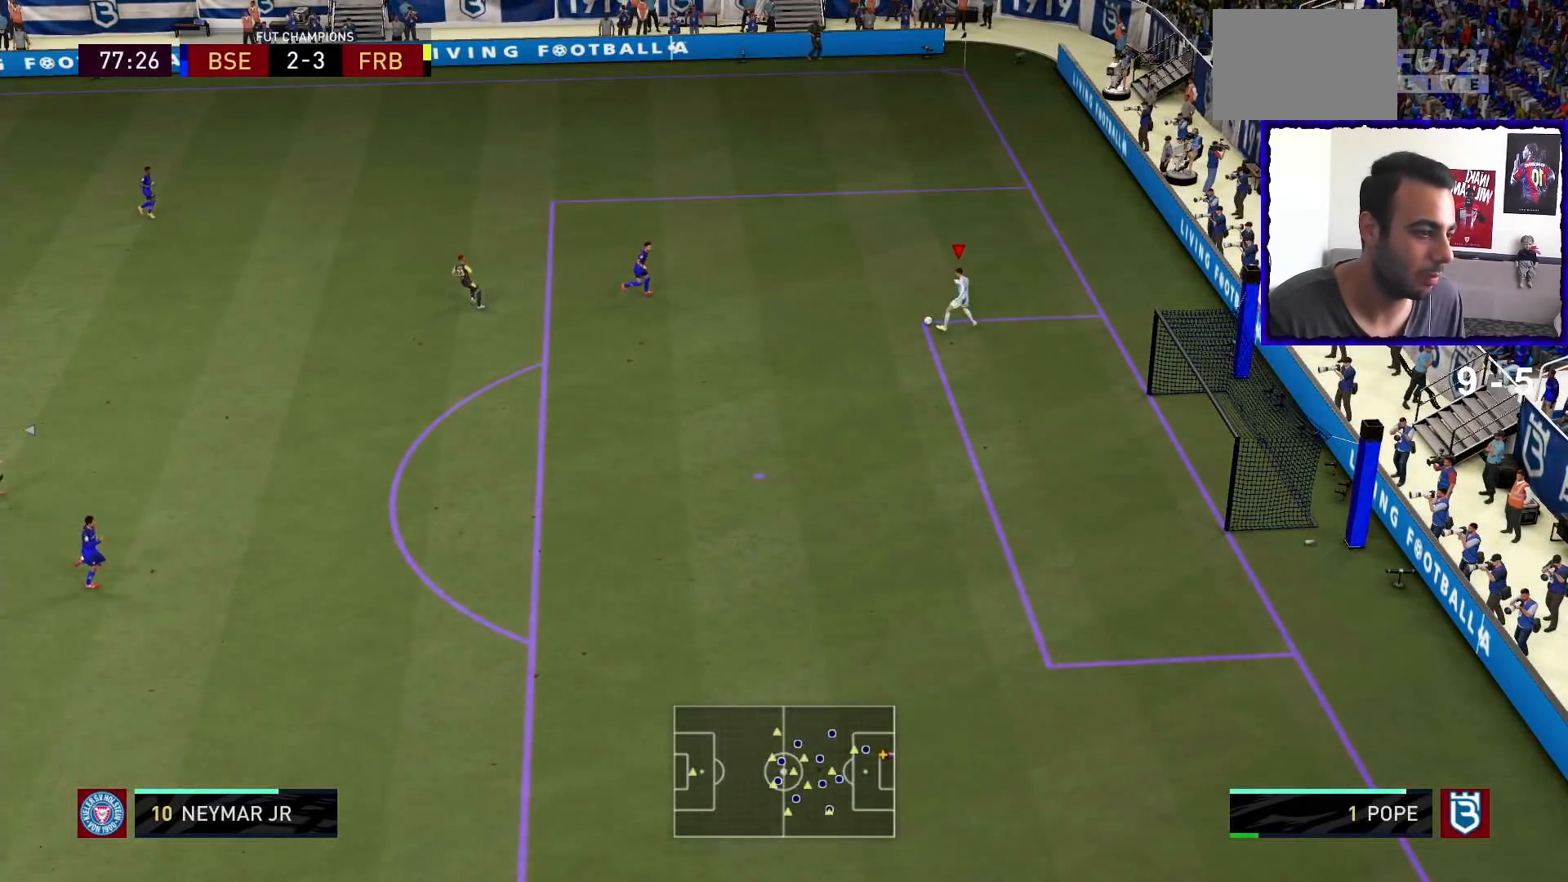
Gameplay with a controller (PlayStation layout); each line is a JSON object with the inputs held at the frame after it. "events" lists button and stick changes between this image and that frame as [ms after this image, input, new state], when the widget could be followed in between. Not read: L3 R3.
{"buttons": [], "left_stick": "up", "right_stick": "center", "events": [[267, "left_stick", "up"]]}
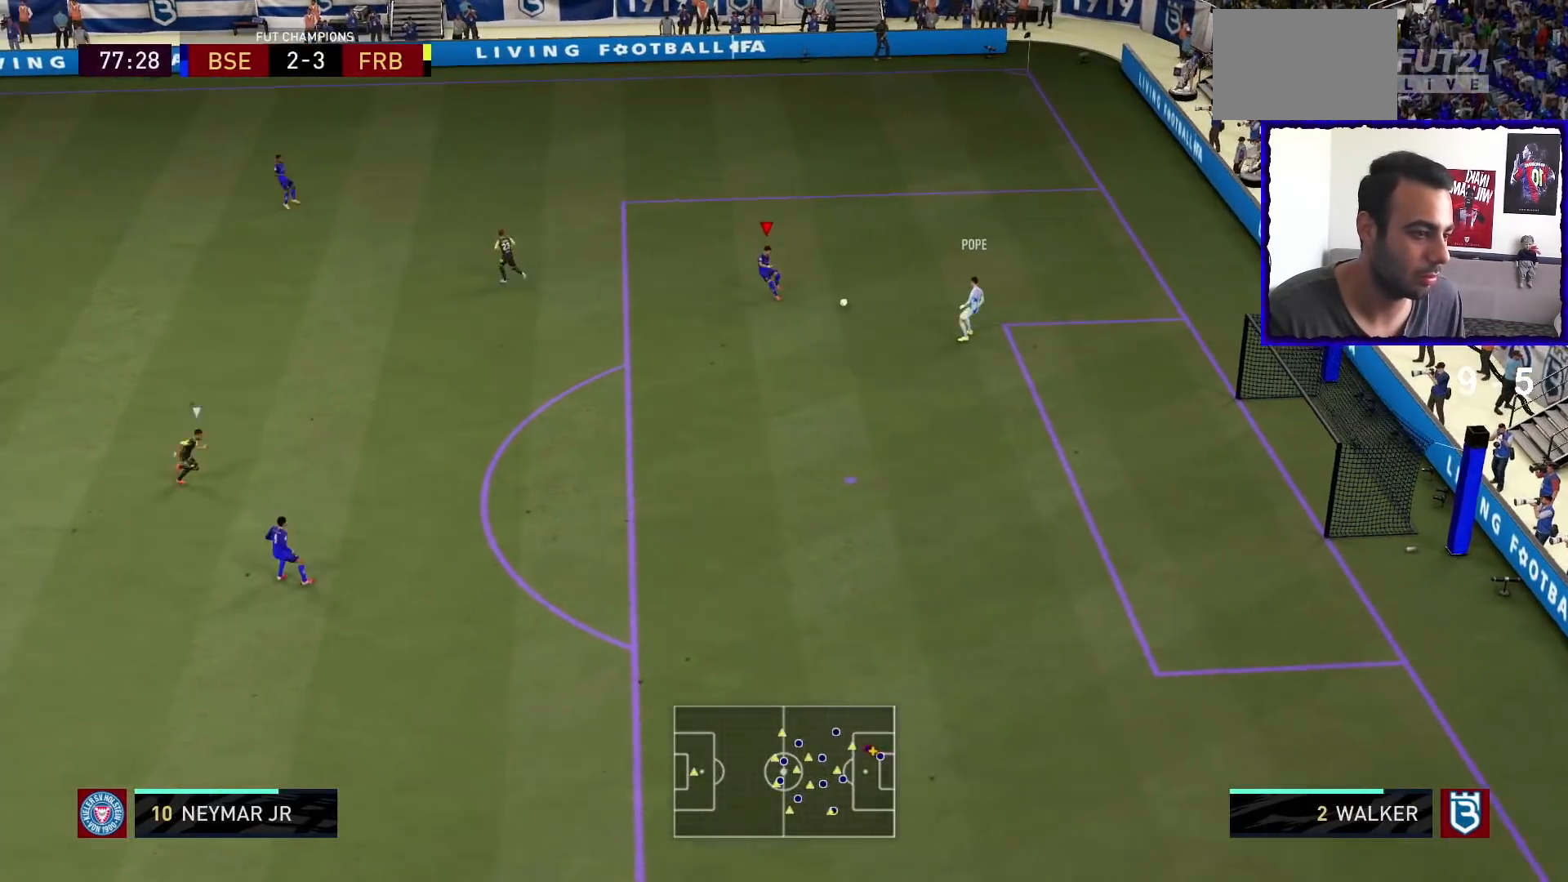
{"buttons": ["L2", "R1"], "left_stick": "up-left", "right_stick": "center", "events": [[267, "left_stick", "up-left"], [500, "L2", "down"], [500, "R1", "down"]]}
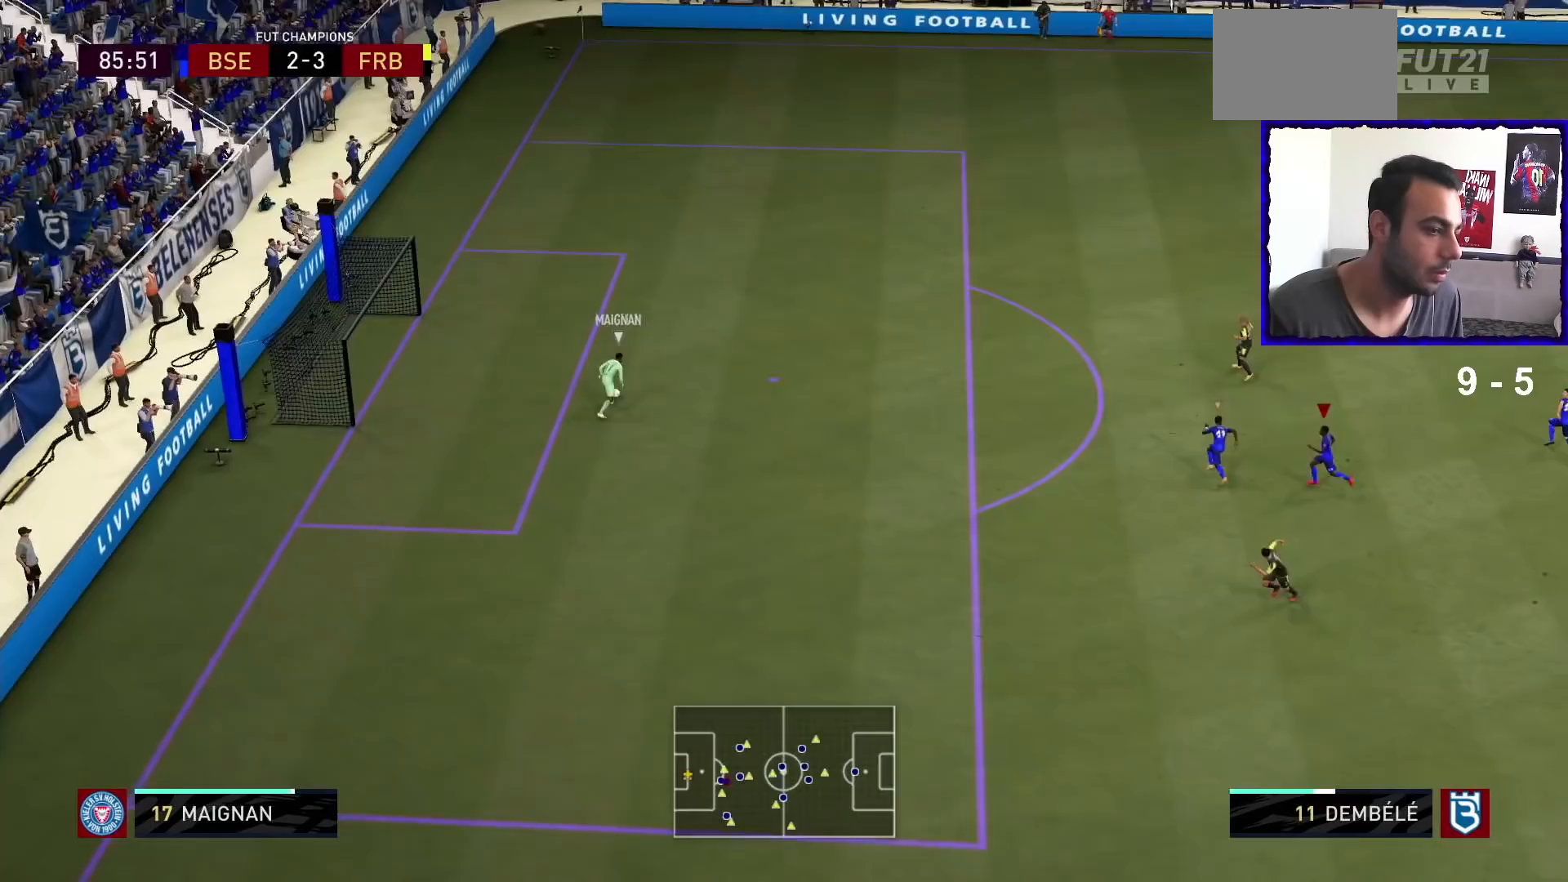
{"buttons": ["R1"], "left_stick": "up", "right_stick": "center", "events": [[100, "L2", "up"], [433, "left_stick", "up"]]}
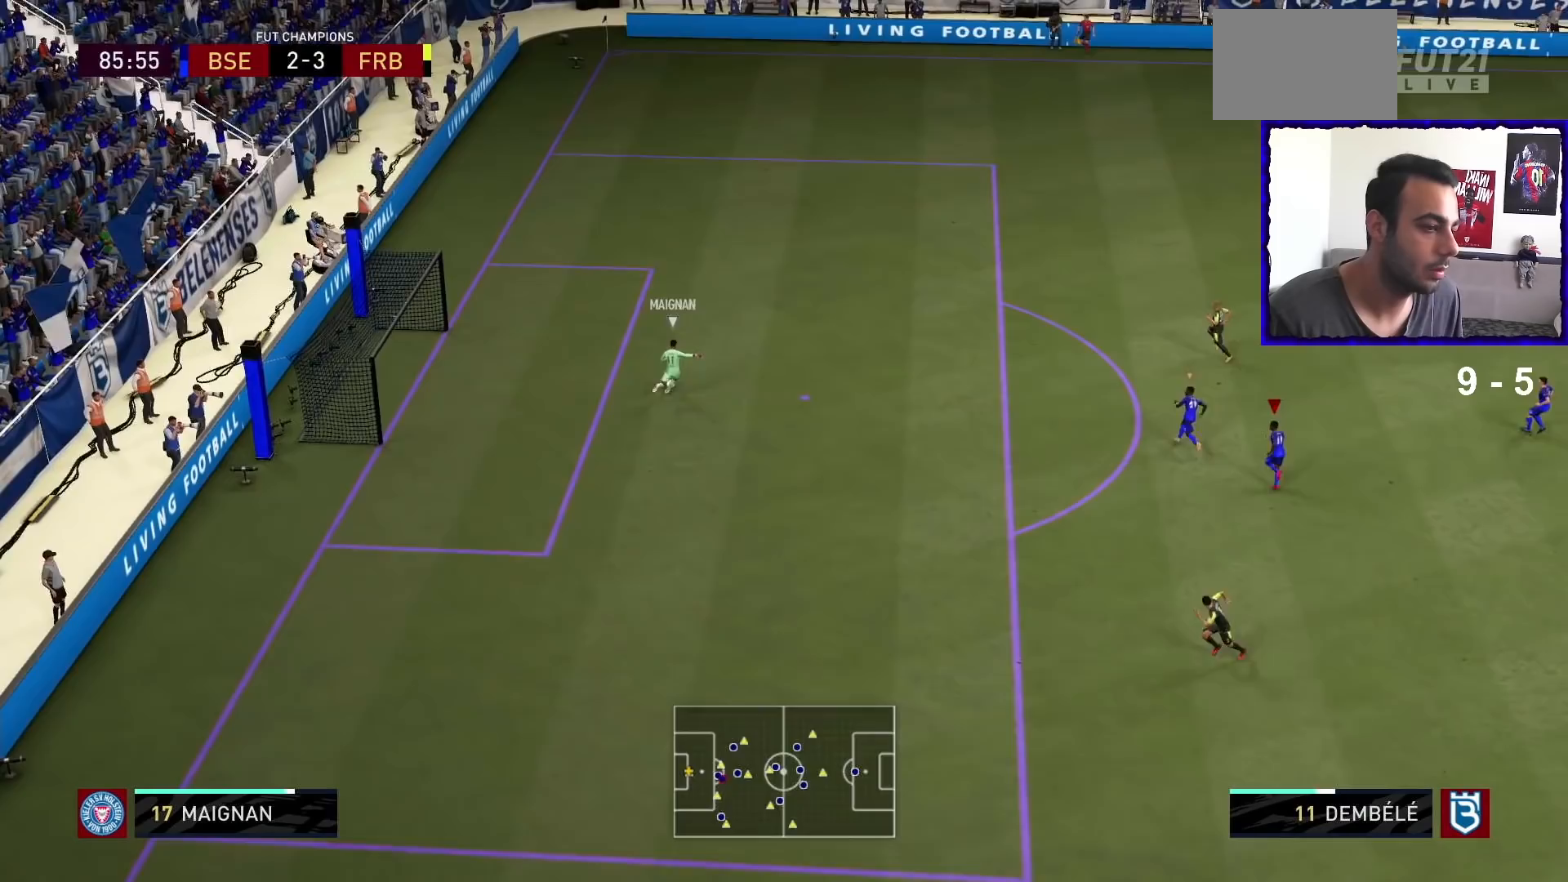
{"buttons": ["R1"], "left_stick": "up-left", "right_stick": "center", "events": [[500, "left_stick", "up-left"]]}
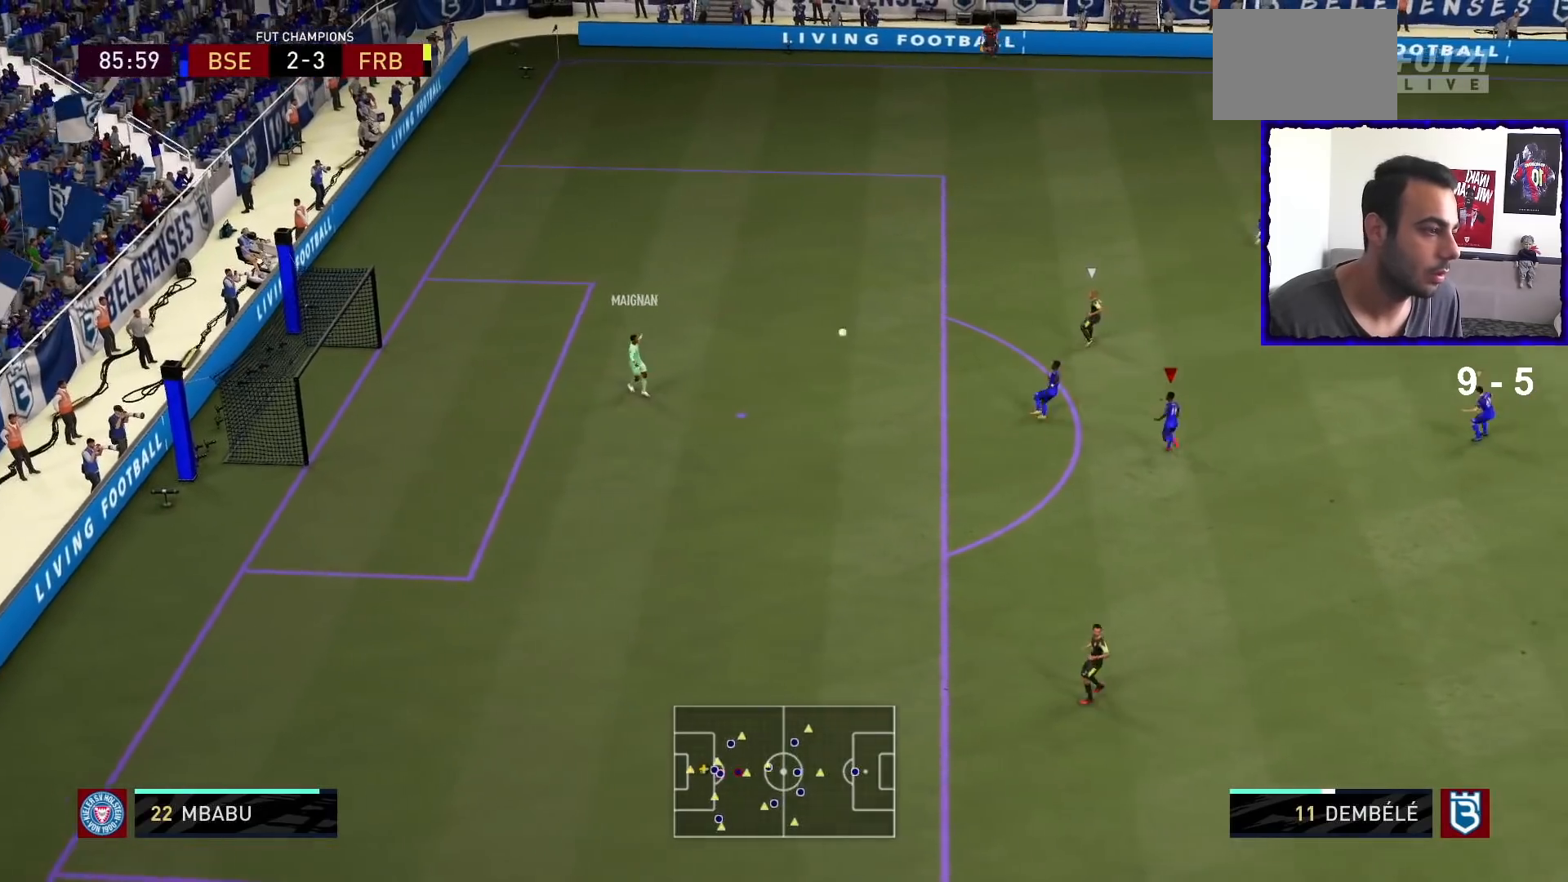
{"buttons": ["CROSS"], "left_stick": "left", "right_stick": "center", "events": [[433, "R1", "up"], [467, "CROSS", "down"], [500, "left_stick", "left"]]}
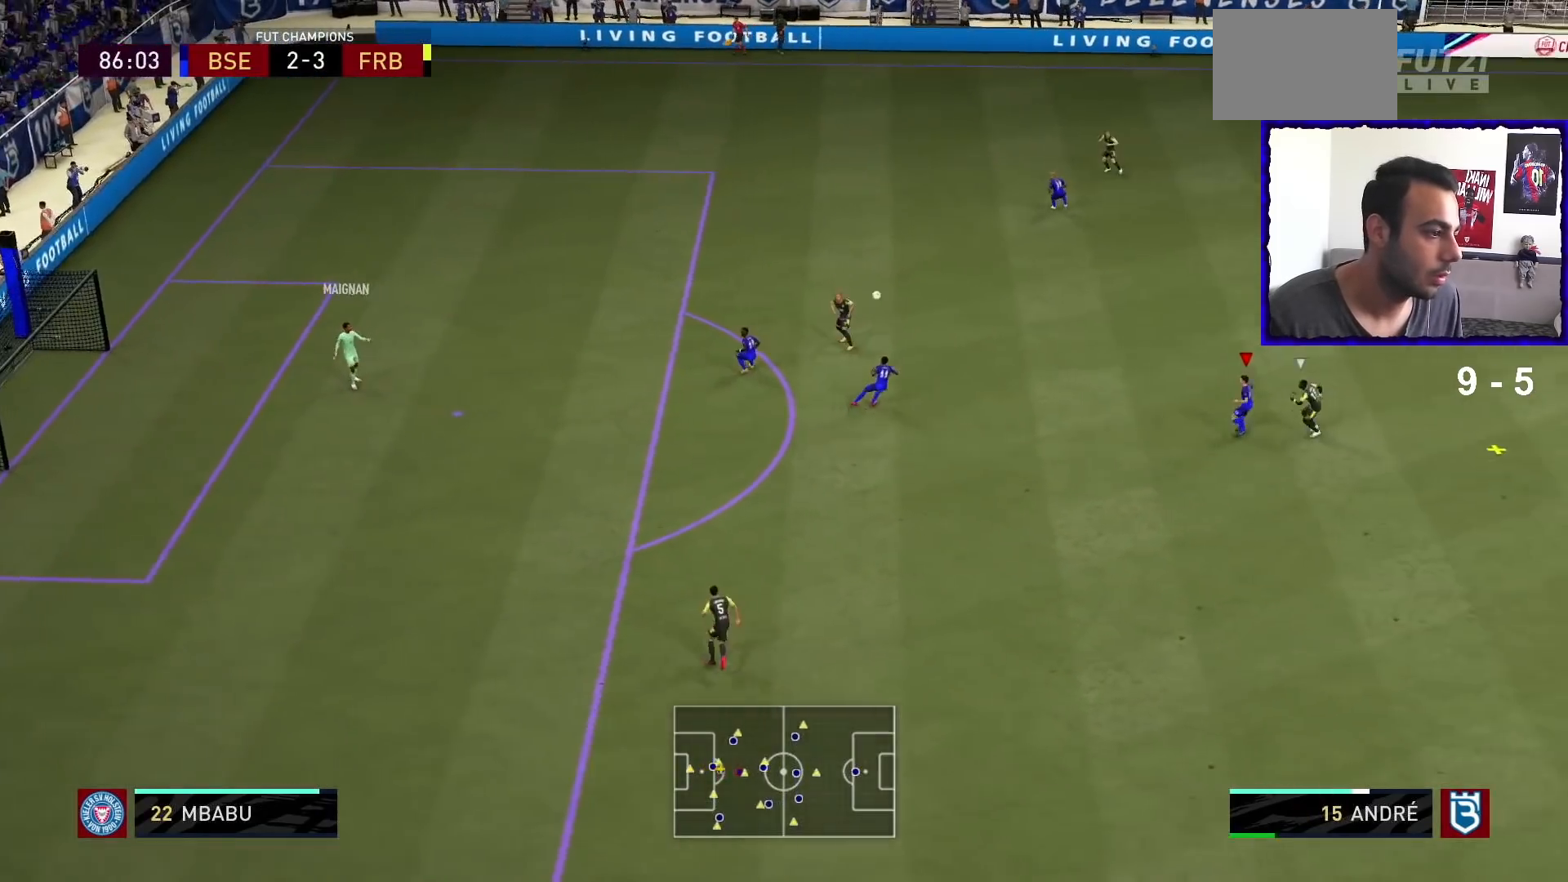
{"buttons": ["CROSS"], "left_stick": "left", "right_stick": "center", "events": [[67, "CROSS", "up"], [133, "CROSS", "down"], [233, "CROSS", "up"], [267, "CROSS", "down"], [367, "CROSS", "up"], [433, "CROSS", "down"]]}
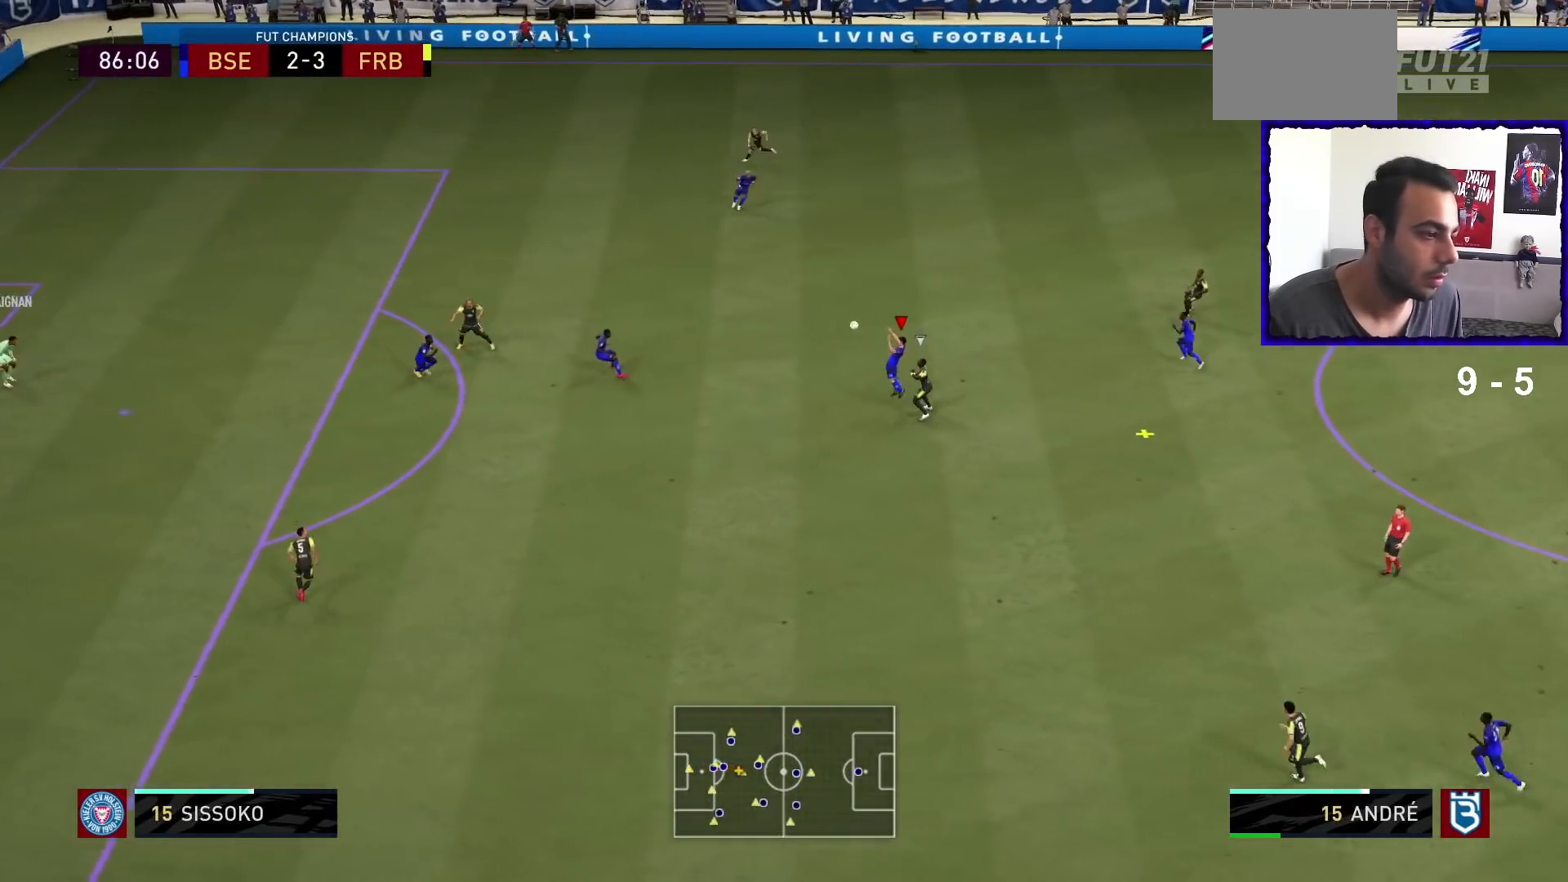
{"buttons": ["R1"], "left_stick": "down-left", "right_stick": "center", "events": [[33, "CROSS", "up"], [133, "left_stick", "center"], [267, "left_stick", "down-left"], [333, "R1", "down"]]}
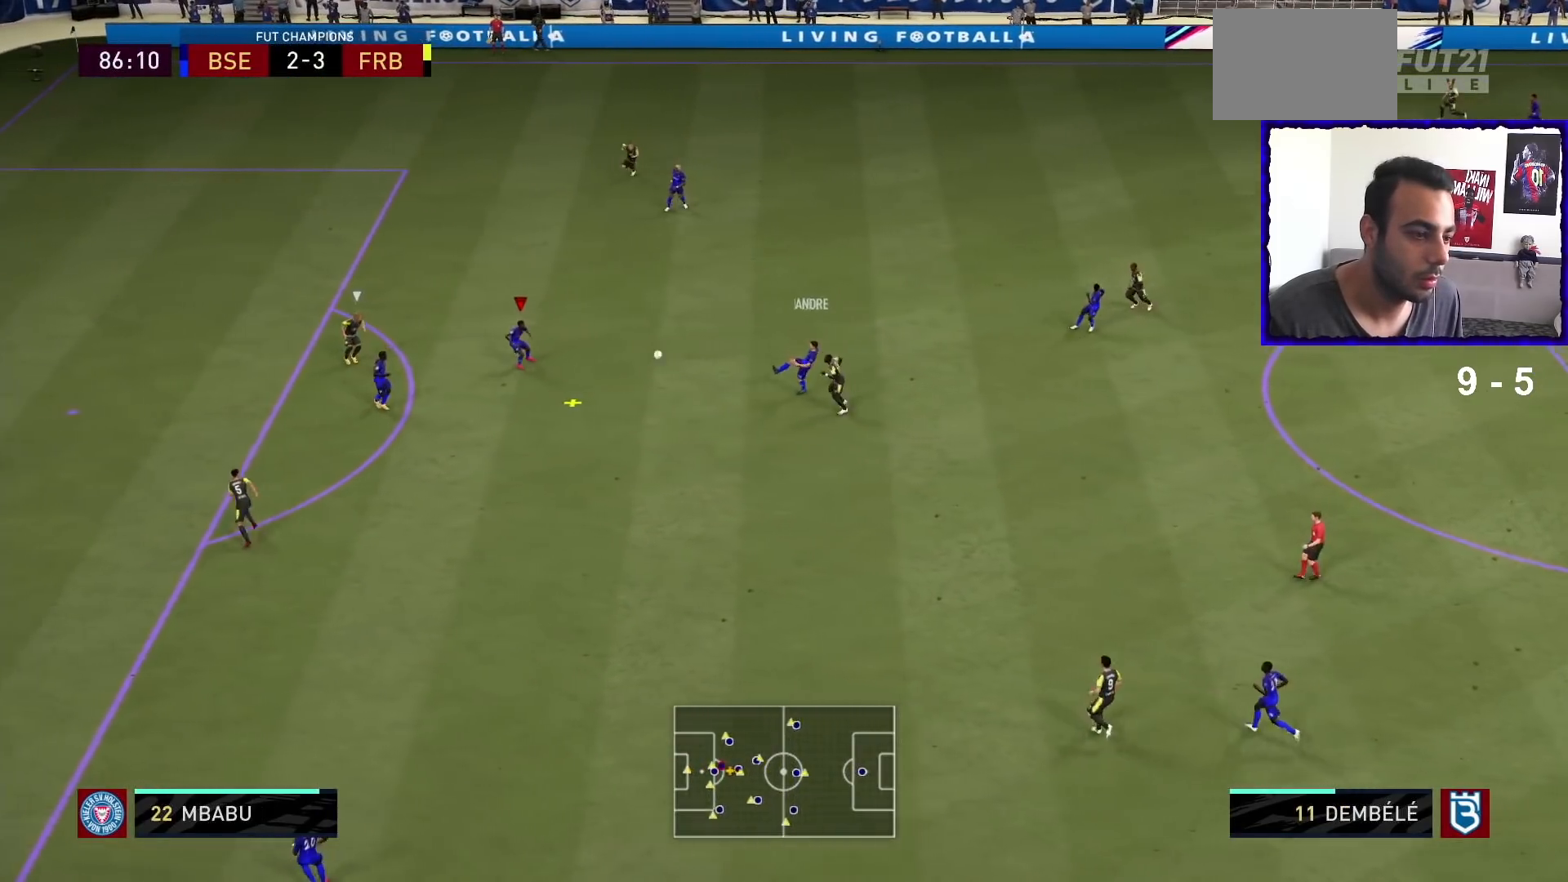
{"buttons": [], "left_stick": "up-left", "right_stick": "center", "events": [[33, "R1", "up"], [167, "left_stick", "down"], [400, "left_stick", "up-left"]]}
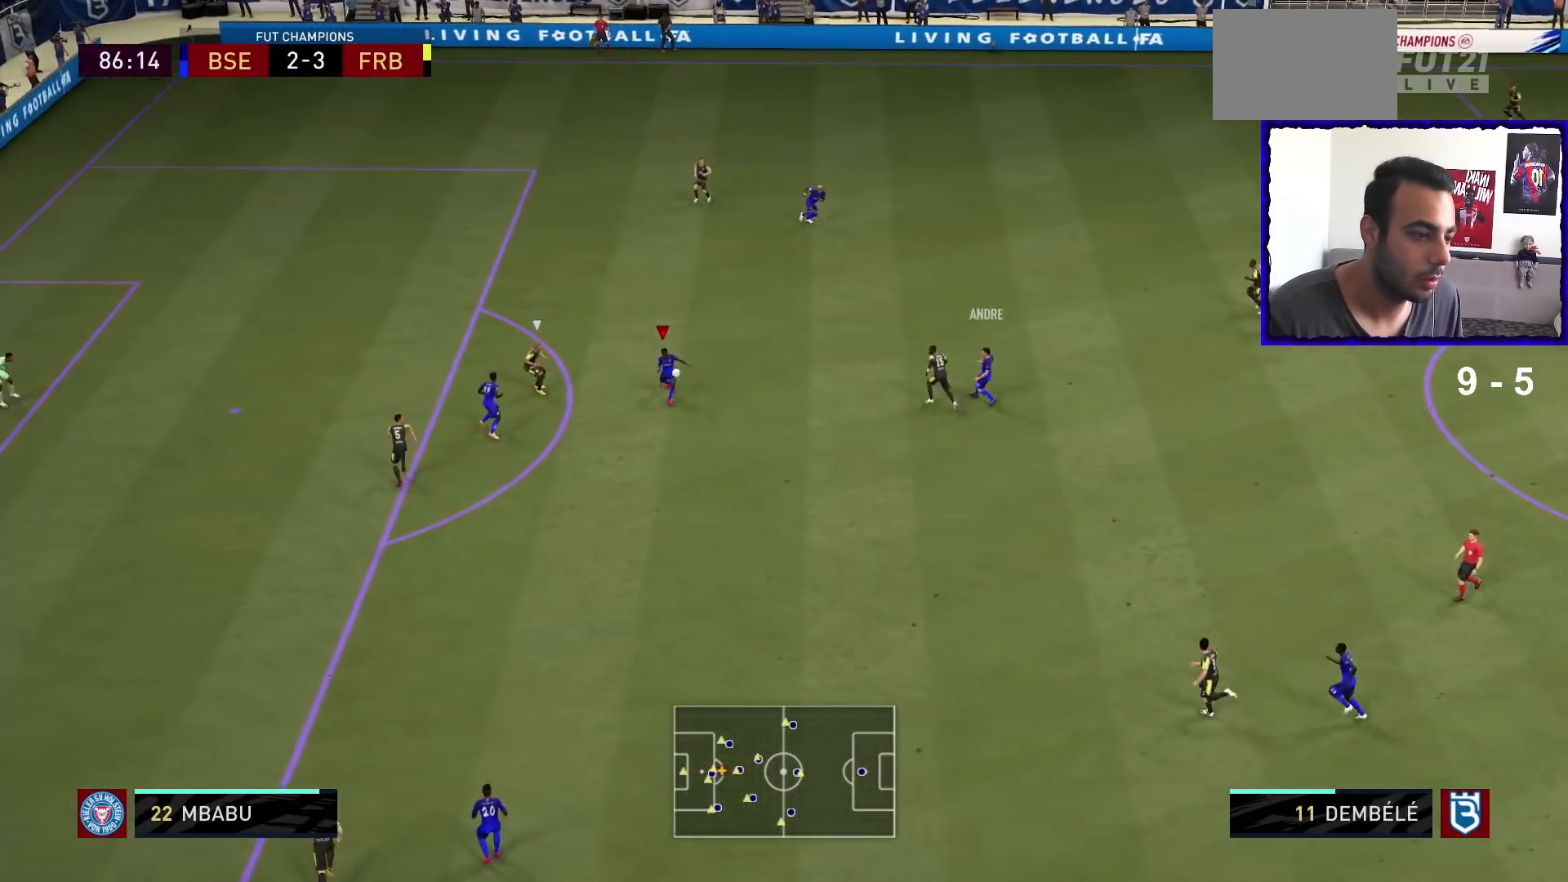
{"buttons": [], "left_stick": "up", "right_stick": "center", "events": [[100, "left_stick", "up"]]}
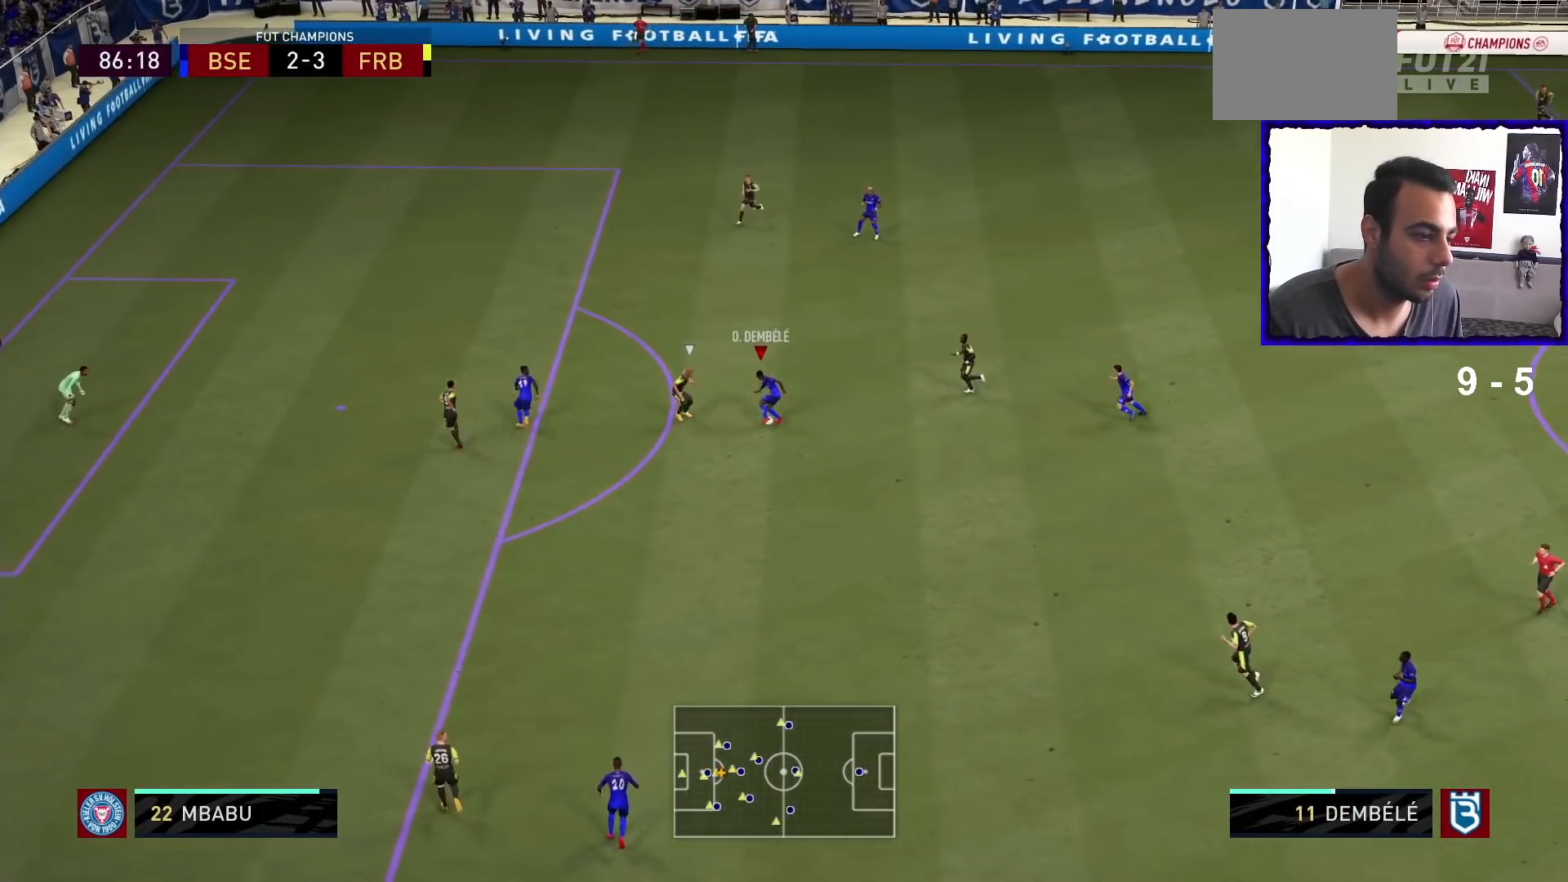
{"buttons": [], "left_stick": "up-left", "right_stick": "center", "events": [[400, "TRIANGLE", "down"], [467, "left_stick", "up-left"], [500, "TRIANGLE", "up"]]}
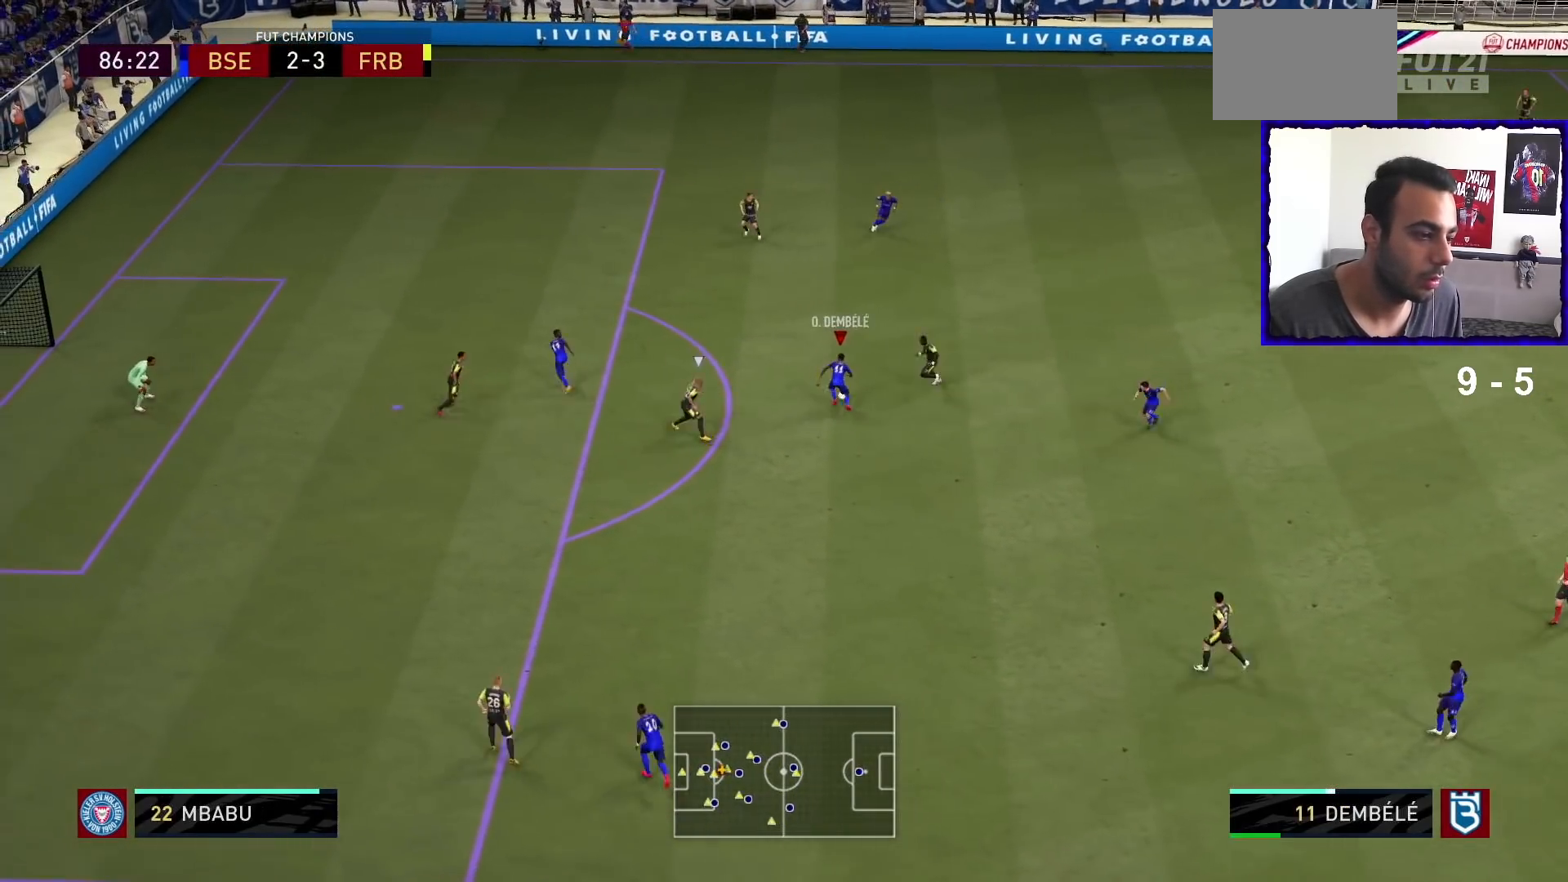
{"buttons": ["CROSS"], "left_stick": "center", "right_stick": "center", "events": [[233, "left_stick", "center"], [300, "SQUARE", "down"], [400, "CROSS", "down"], [433, "SQUARE", "up"]]}
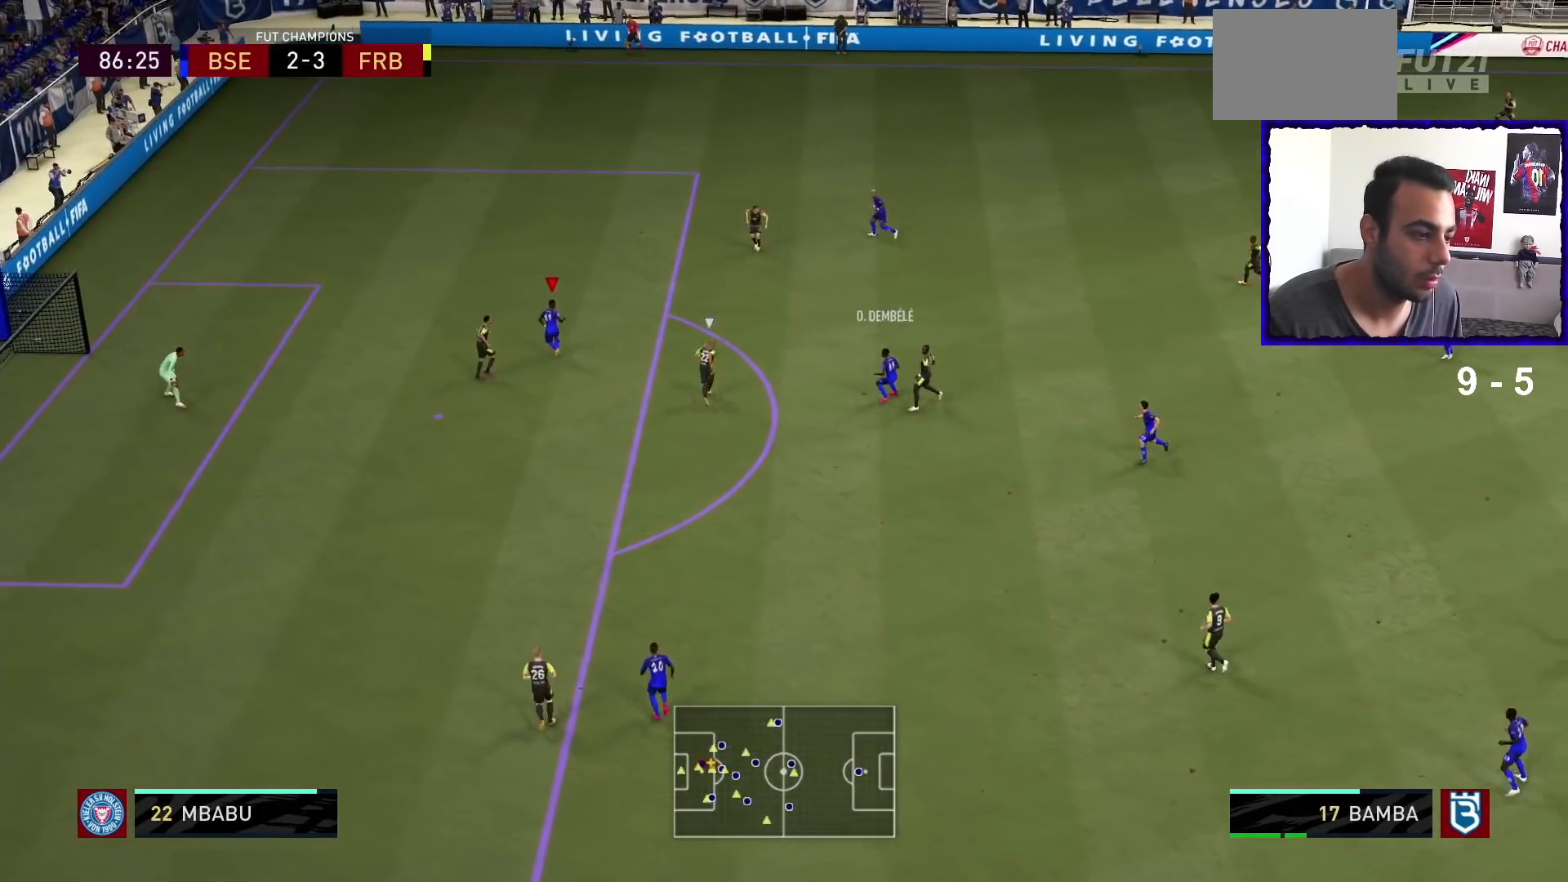
{"buttons": [], "left_stick": "center", "right_stick": "down-right", "events": [[33, "CROSS", "up"], [300, "right_stick", "up"], [500, "right_stick", "down-right"]]}
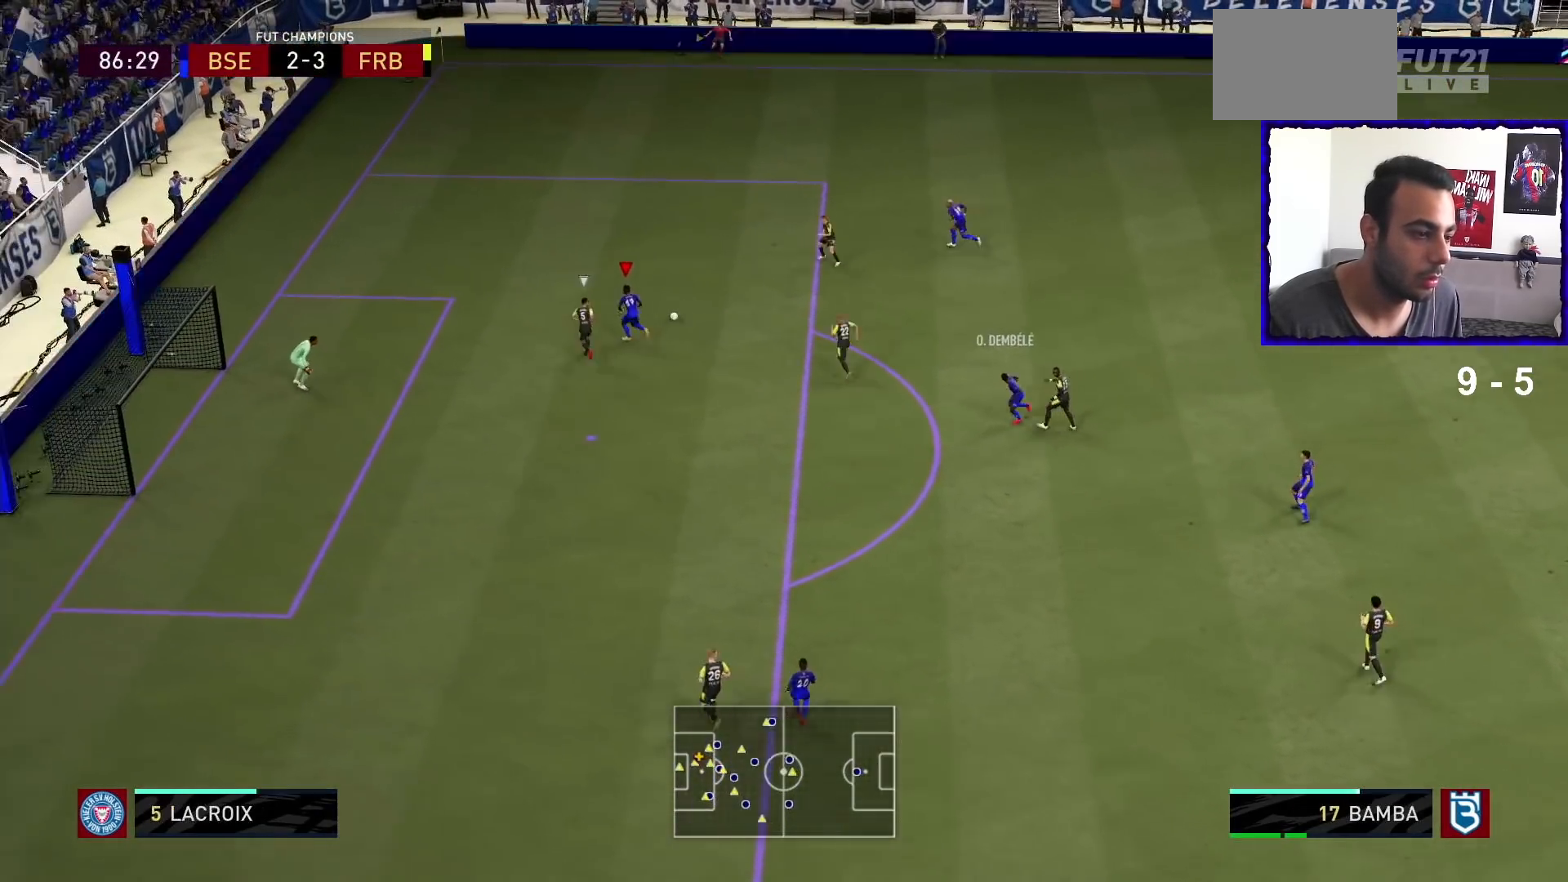
{"buttons": [], "left_stick": "left", "right_stick": "center", "events": [[67, "right_stick", "down"], [200, "right_stick", "down-left"], [333, "right_stick", "center"], [500, "left_stick", "left"]]}
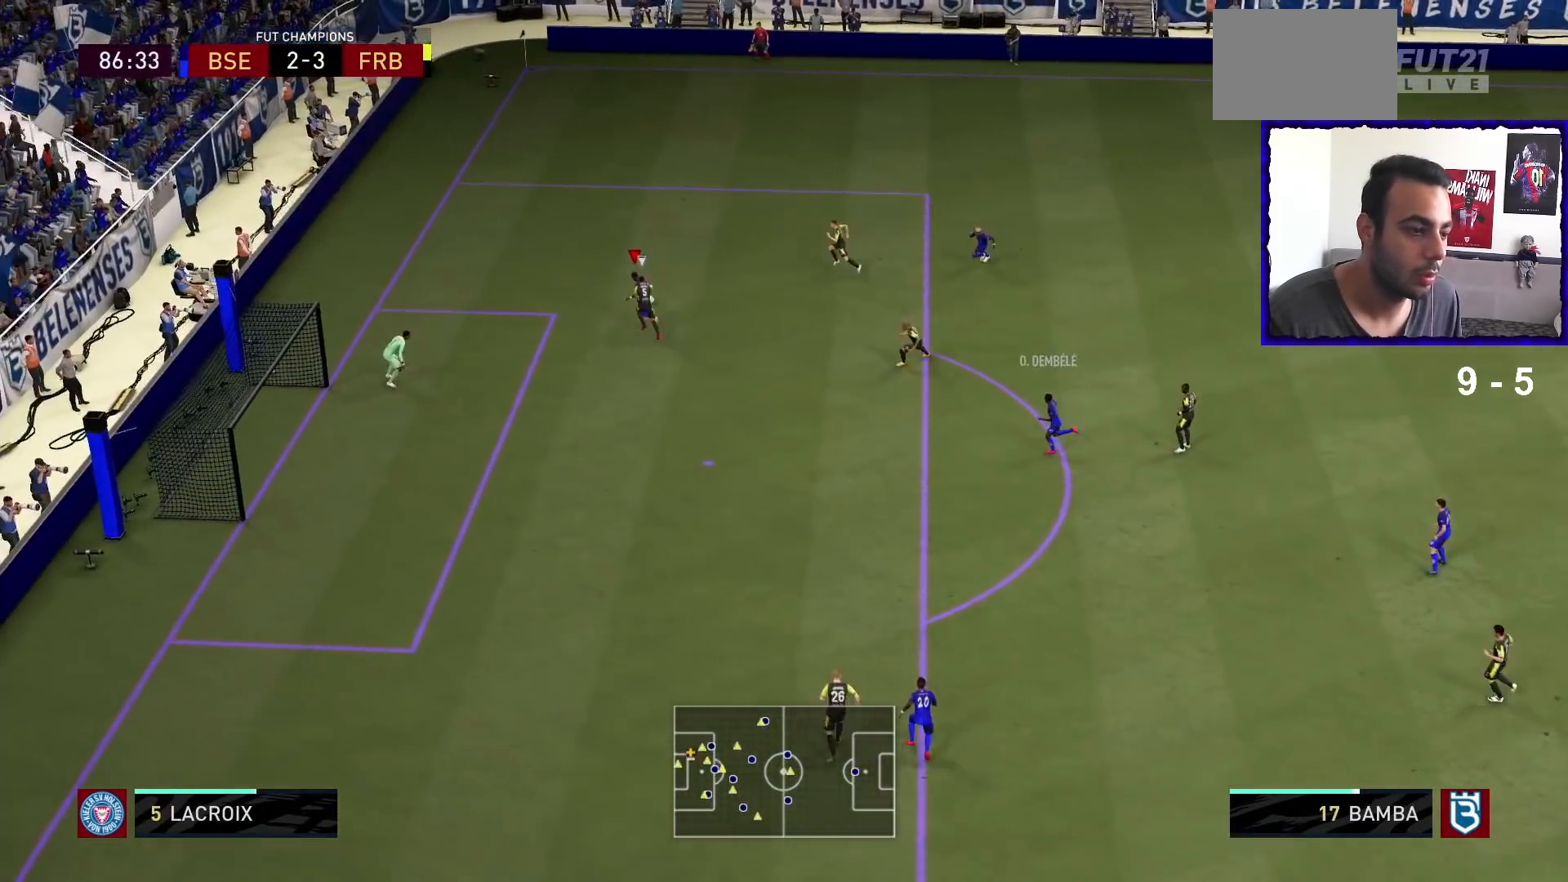
{"buttons": [], "left_stick": "right", "right_stick": "center", "events": [[167, "left_stick", "right"]]}
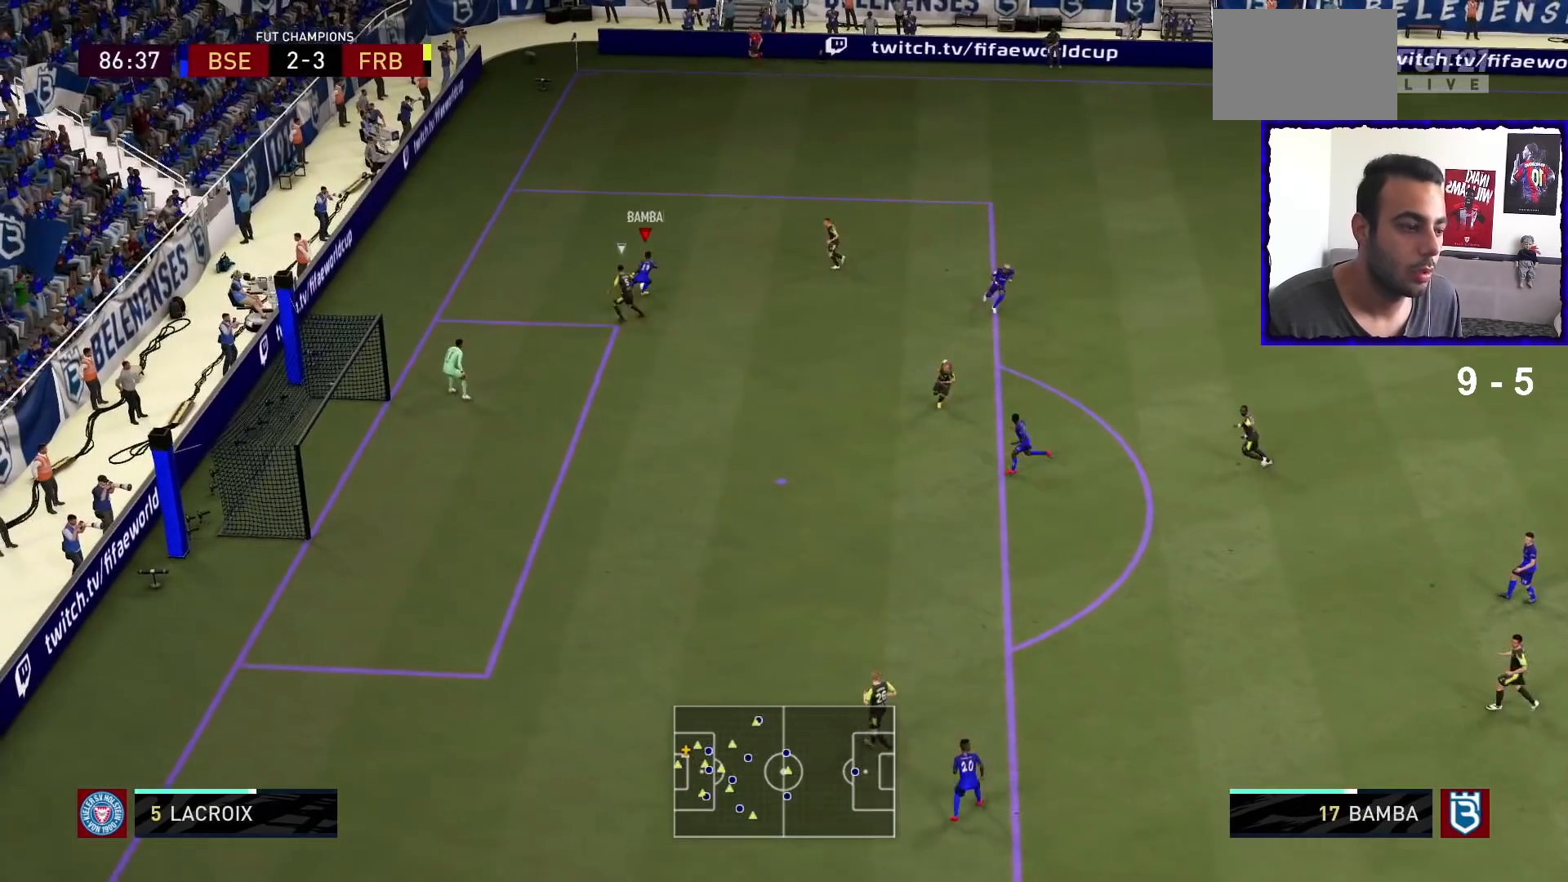
{"buttons": [], "left_stick": "down", "right_stick": "center", "events": [[267, "left_stick", "down-right"], [400, "left_stick", "down"]]}
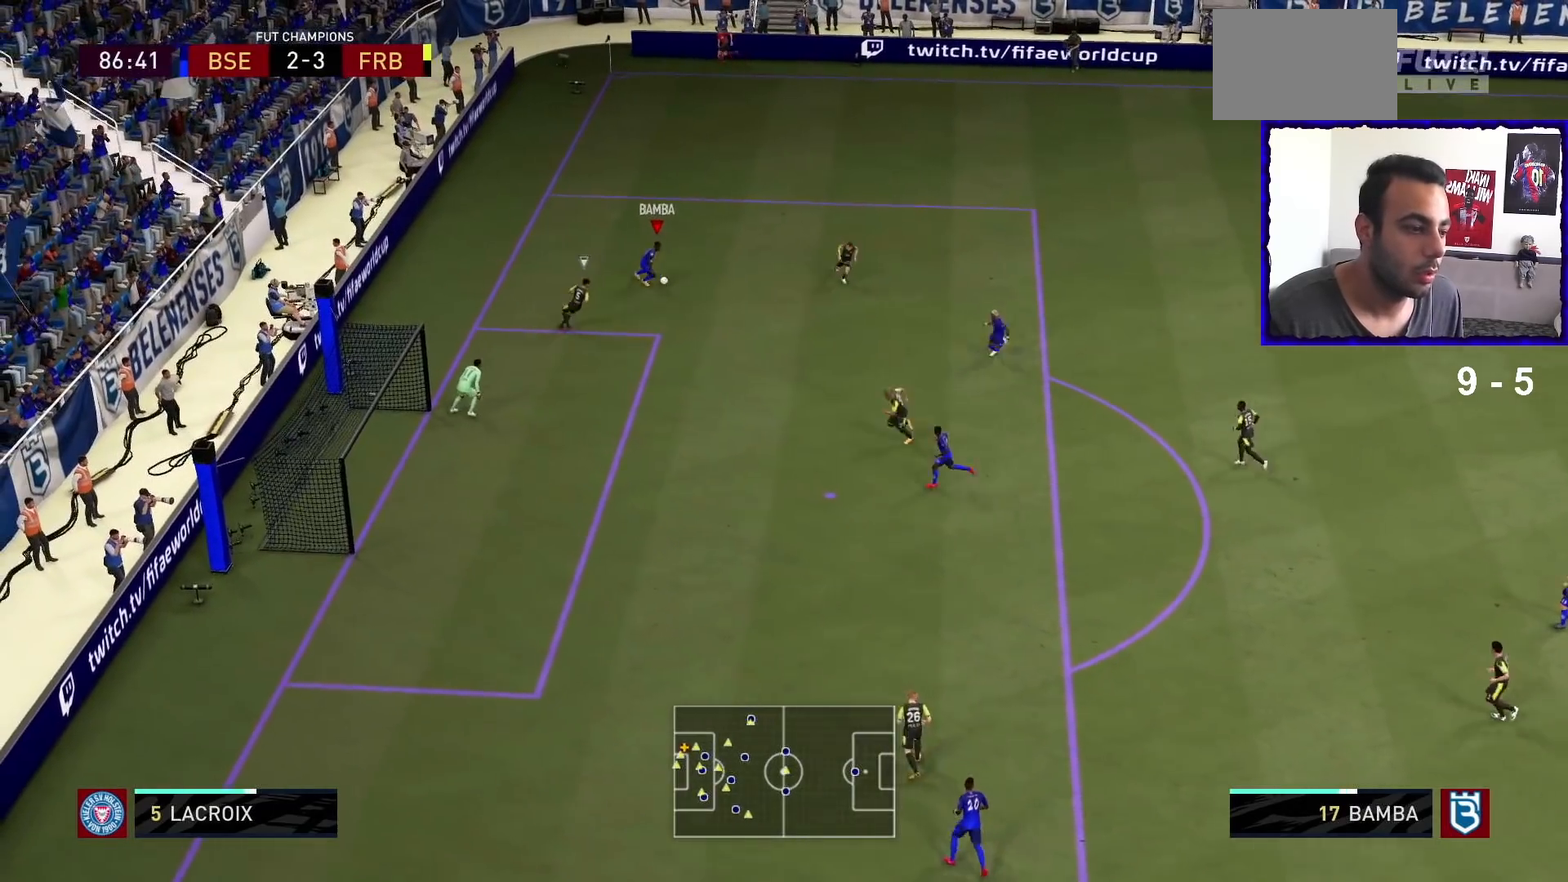
{"buttons": [], "left_stick": "down", "right_stick": "center", "events": [[167, "CROSS", "down"], [300, "CROSS", "up"]]}
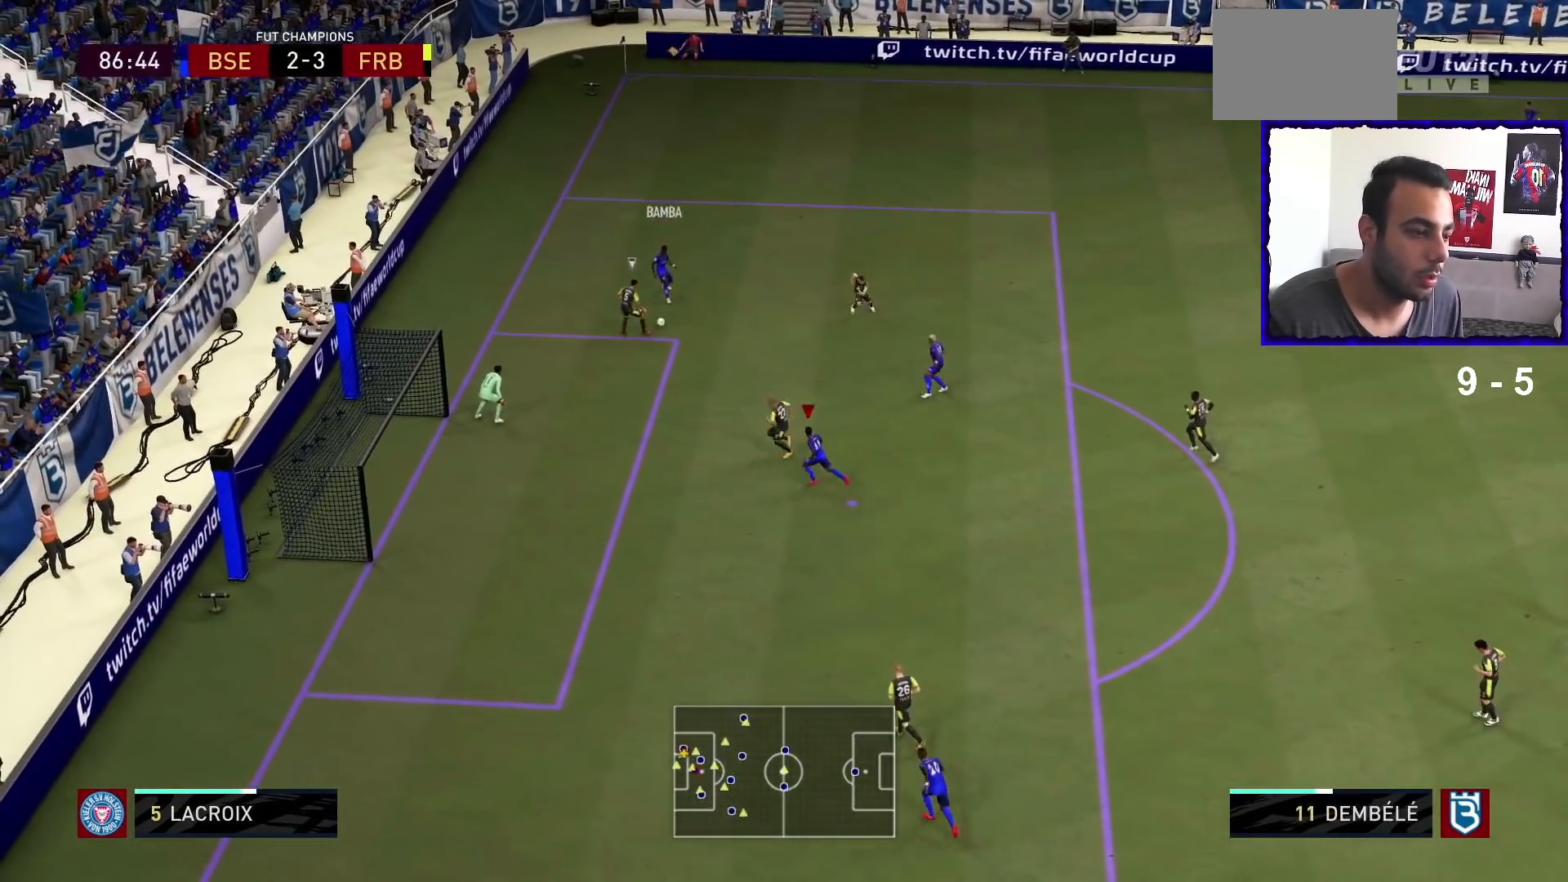
{"buttons": [], "left_stick": "down-left", "right_stick": "center", "events": [[233, "left_stick", "down-left"]]}
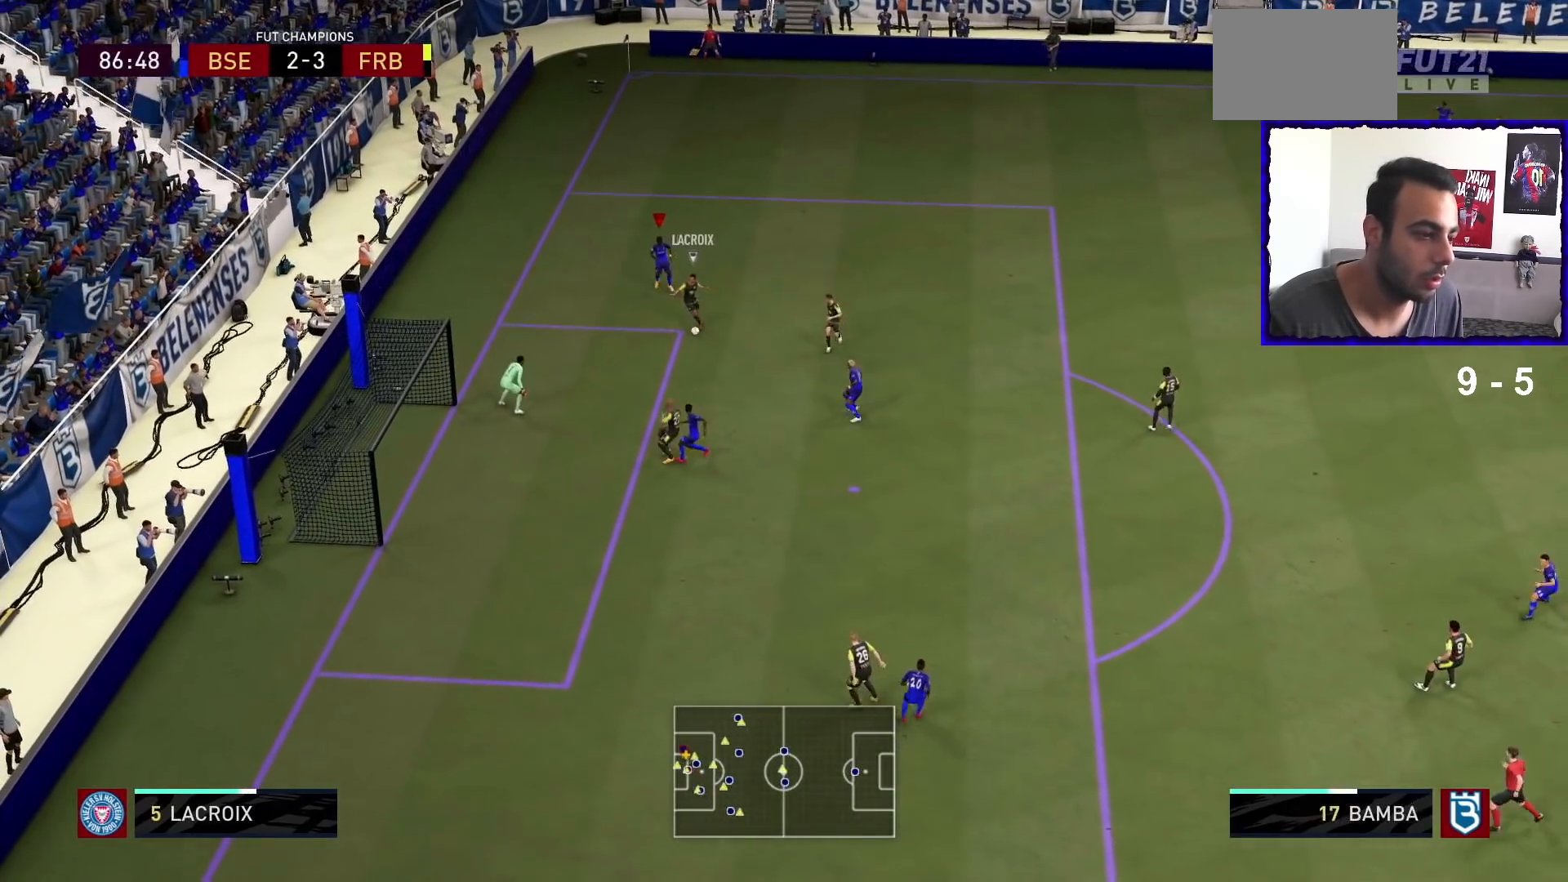
{"buttons": ["L1", "R1"], "left_stick": "up-right", "right_stick": "center", "events": [[67, "left_stick", "down"], [167, "R1", "down"], [200, "left_stick", "down-right"], [467, "L1", "down"], [500, "left_stick", "up-right"]]}
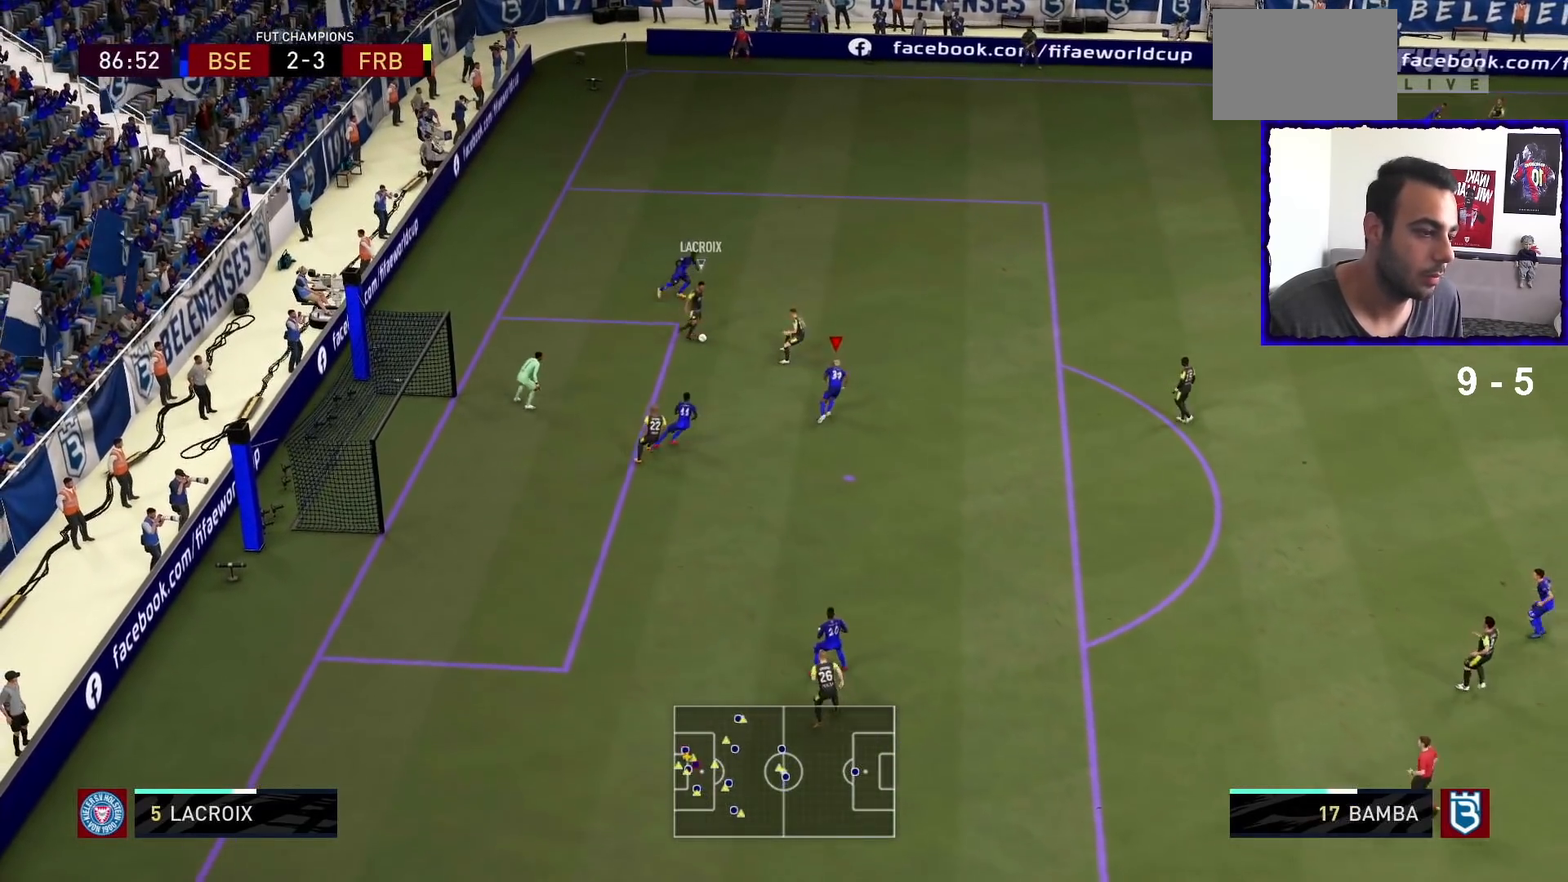
{"buttons": ["L2", "R1"], "left_stick": "up-right", "right_stick": "center", "events": [[100, "L1", "up"], [267, "L2", "down"]]}
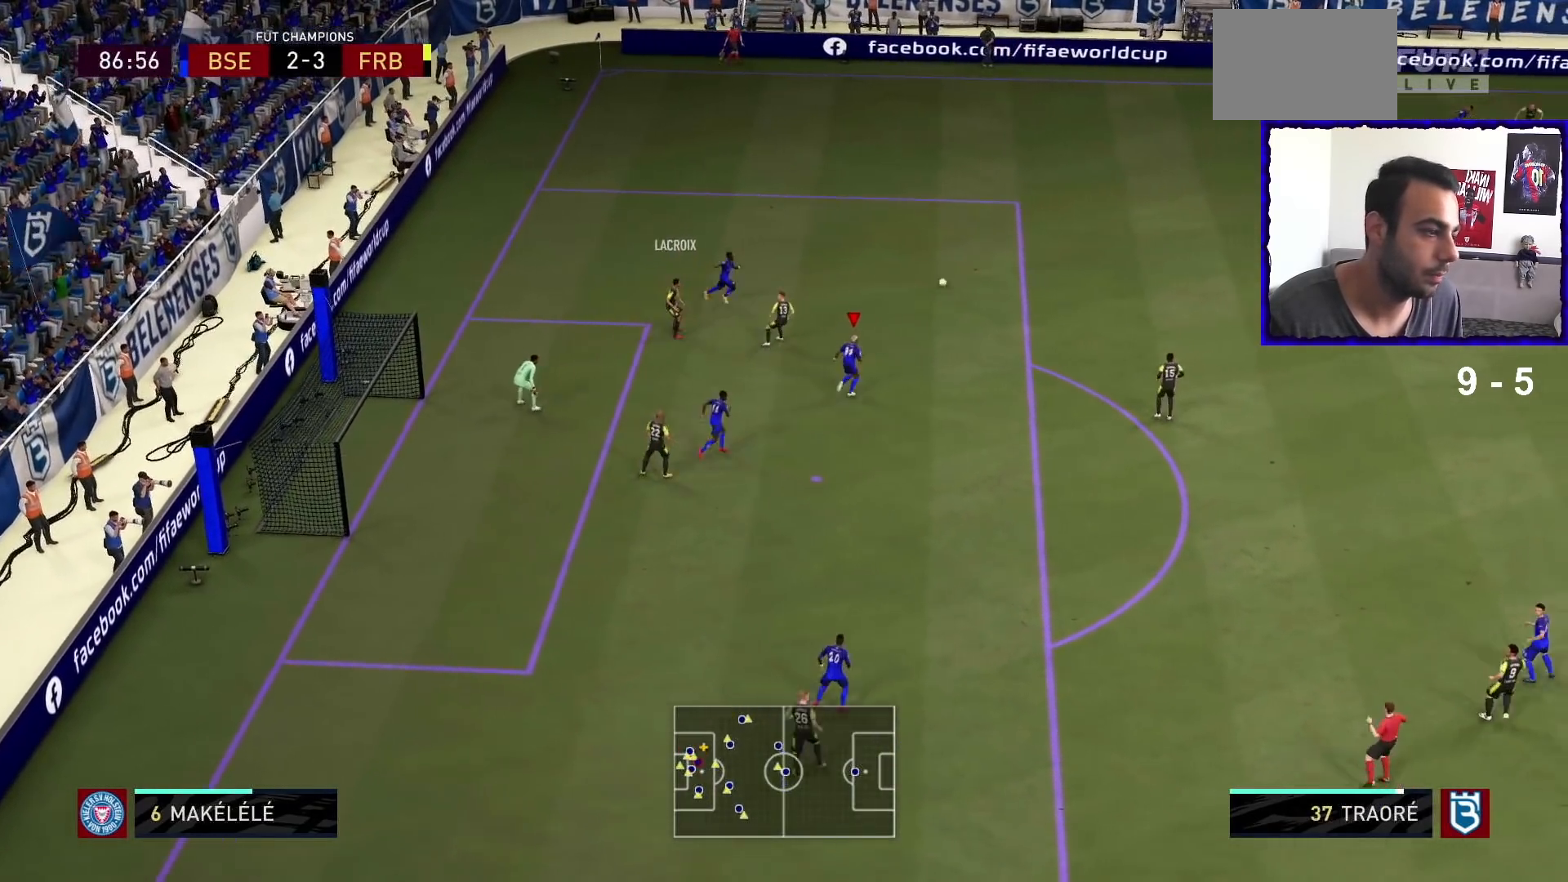
{"buttons": ["R1"], "left_stick": "up-left", "right_stick": "center", "events": [[133, "left_stick", "up-left"], [267, "L2", "up"], [300, "L1", "down"], [400, "L1", "up"]]}
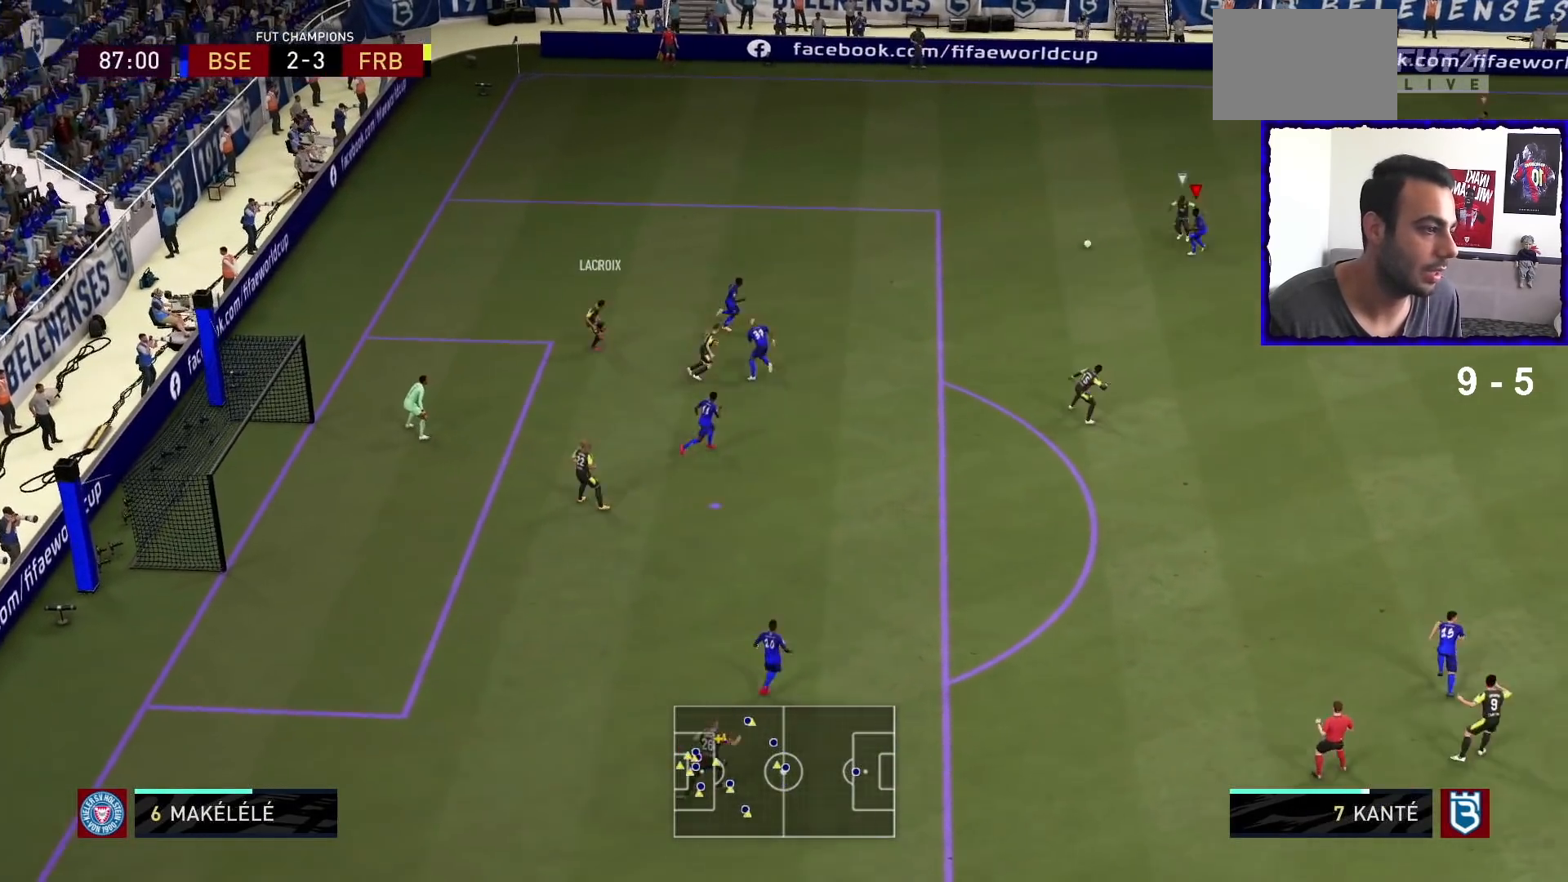
{"buttons": ["L2", "R1"], "left_stick": "up", "right_stick": "center", "events": [[67, "L2", "down"], [367, "left_stick", "up"]]}
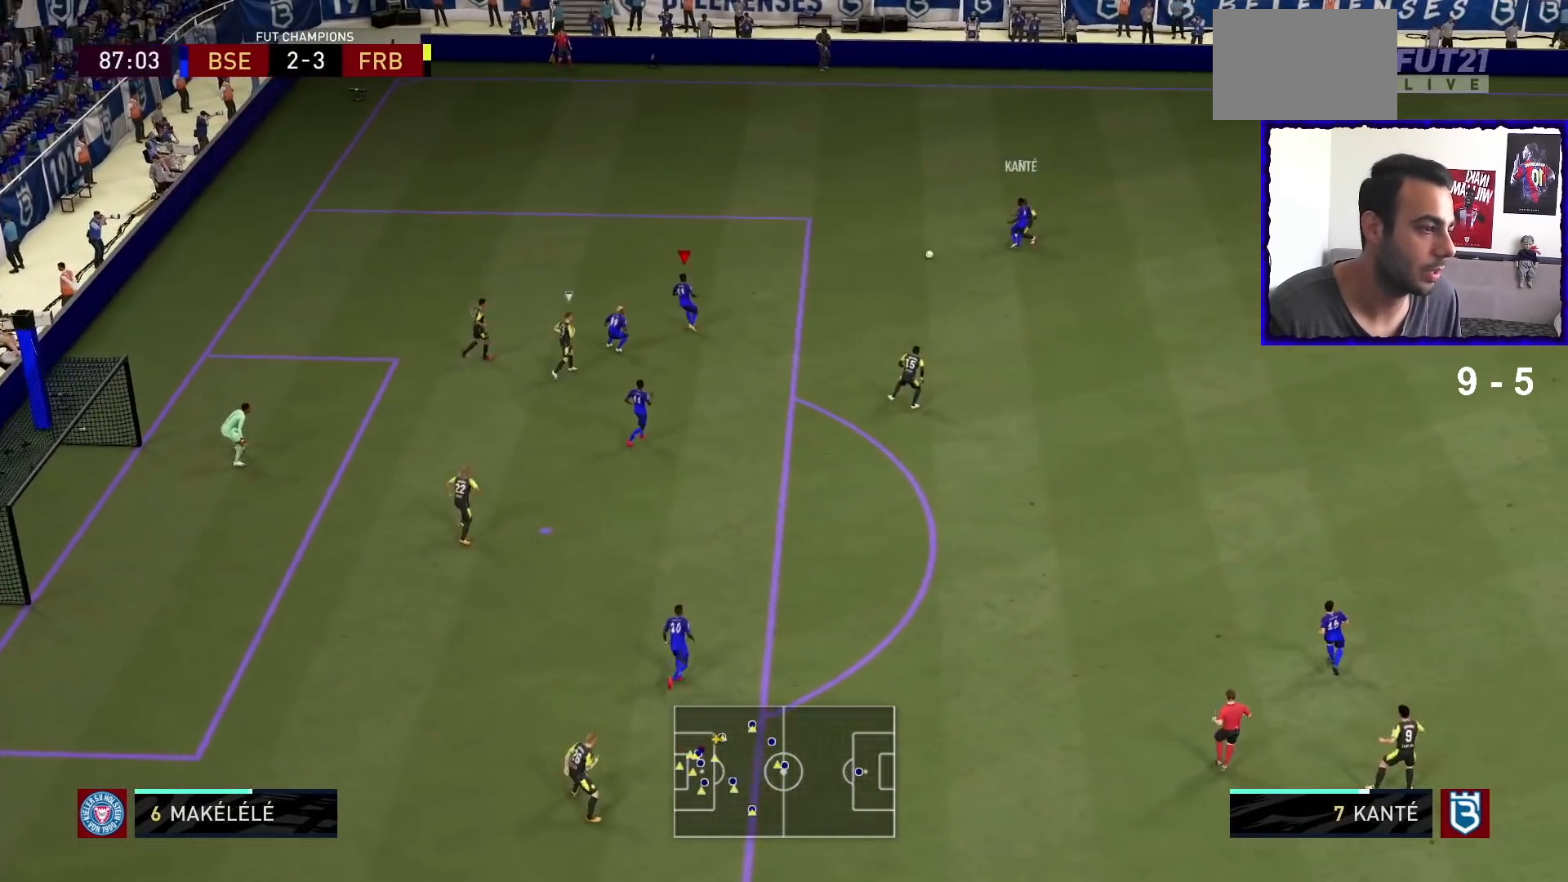
{"buttons": ["R1"], "left_stick": "up", "right_stick": "center", "events": [[67, "left_stick", "up-right"], [200, "left_stick", "right"], [333, "left_stick", "up"], [400, "L2", "up"]]}
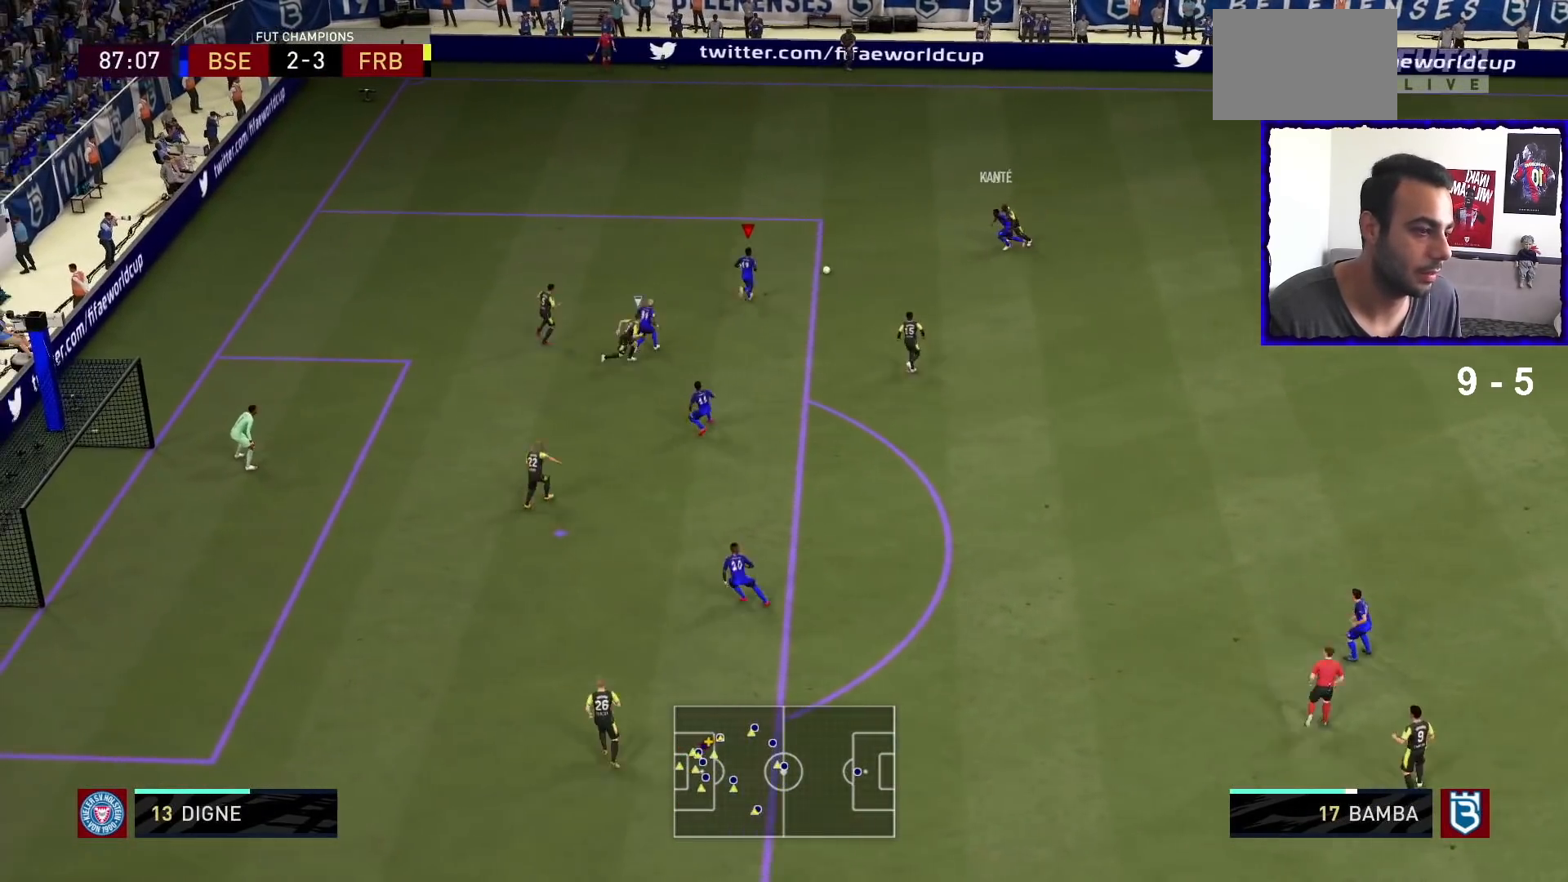
{"buttons": ["CROSS"], "left_stick": "down", "right_stick": "center", "events": [[67, "R1", "up"], [67, "left_stick", "right"], [133, "left_stick", "down-right"], [333, "left_stick", "down"], [433, "CROSS", "down"]]}
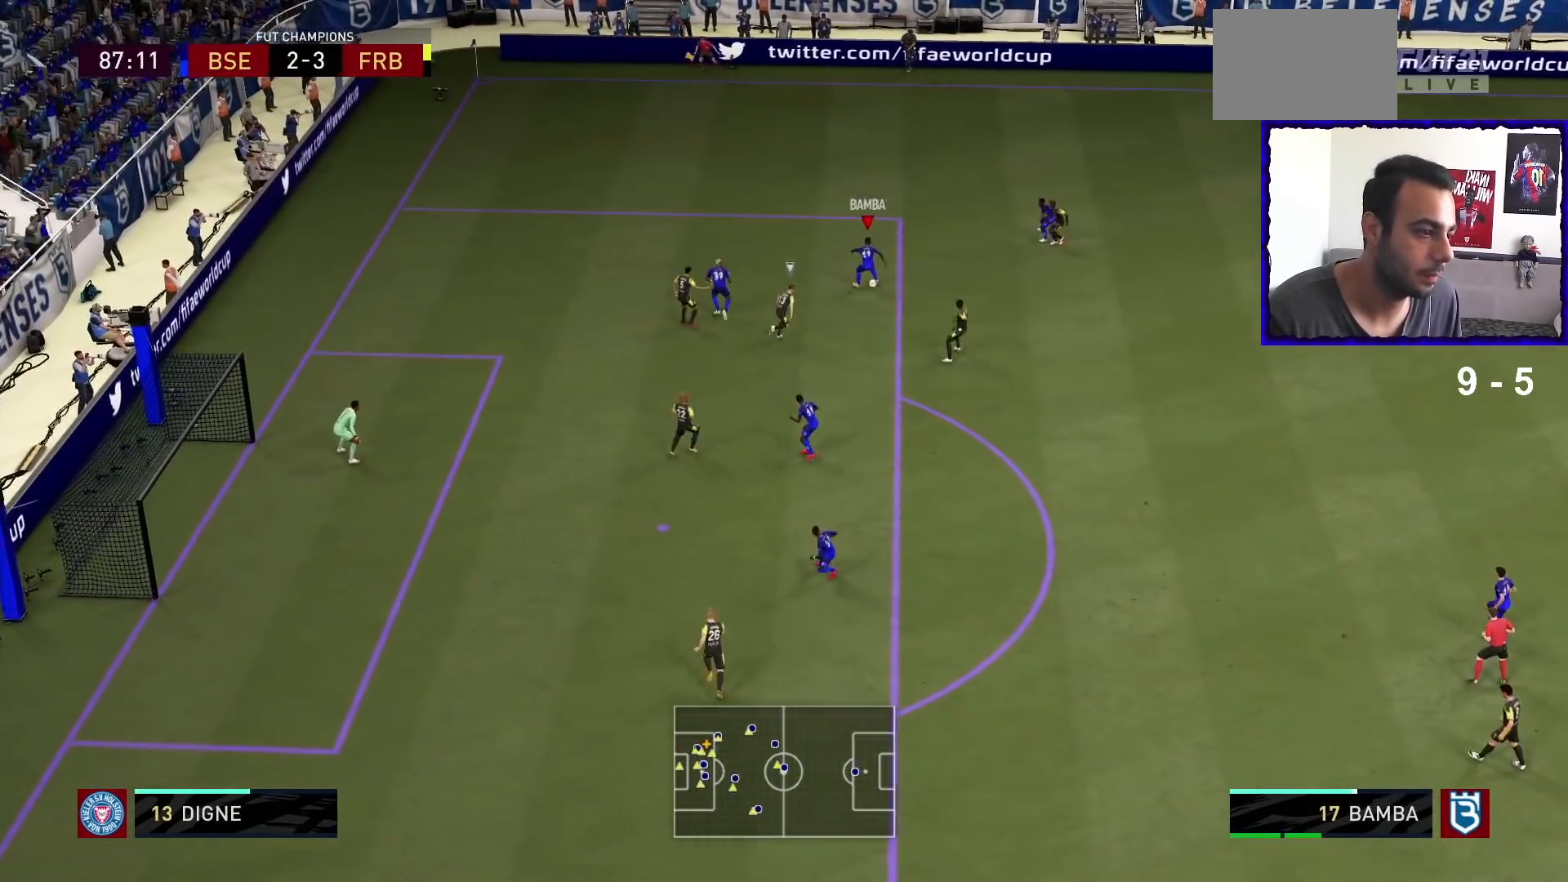
{"buttons": ["CIRCLE", "DPAD_UP"], "left_stick": "center", "right_stick": "center", "events": [[67, "CROSS", "up"], [100, "CIRCLE", "down"], [200, "left_stick", "center"], [467, "DPAD_UP", "down"]]}
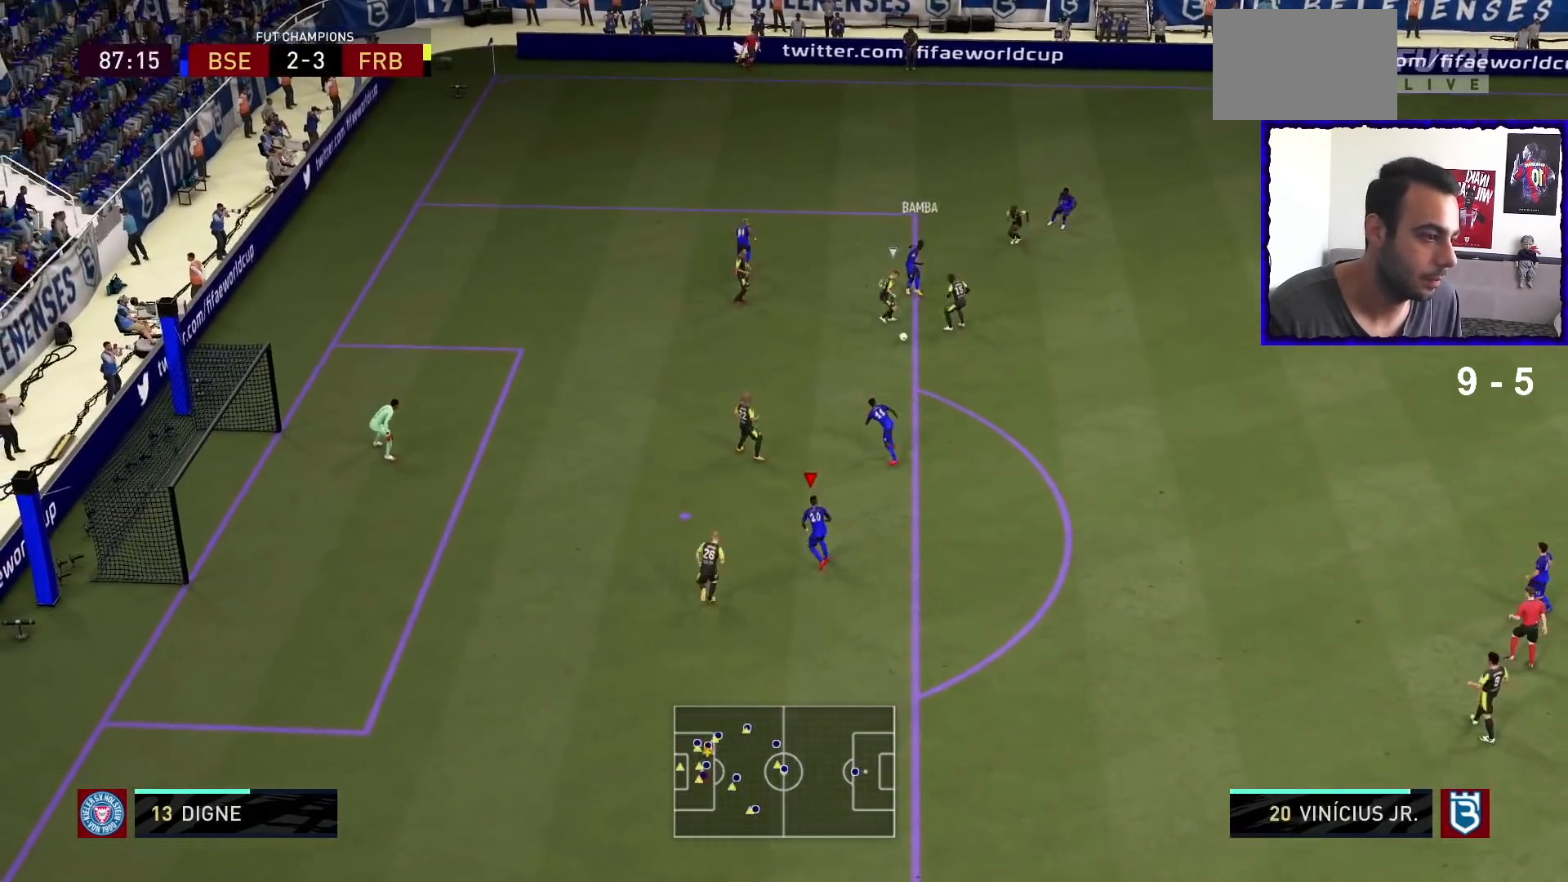
{"buttons": [], "left_stick": "up", "right_stick": "center", "events": [[33, "CIRCLE", "up"], [33, "DPAD_UP", "up"], [433, "left_stick", "up"]]}
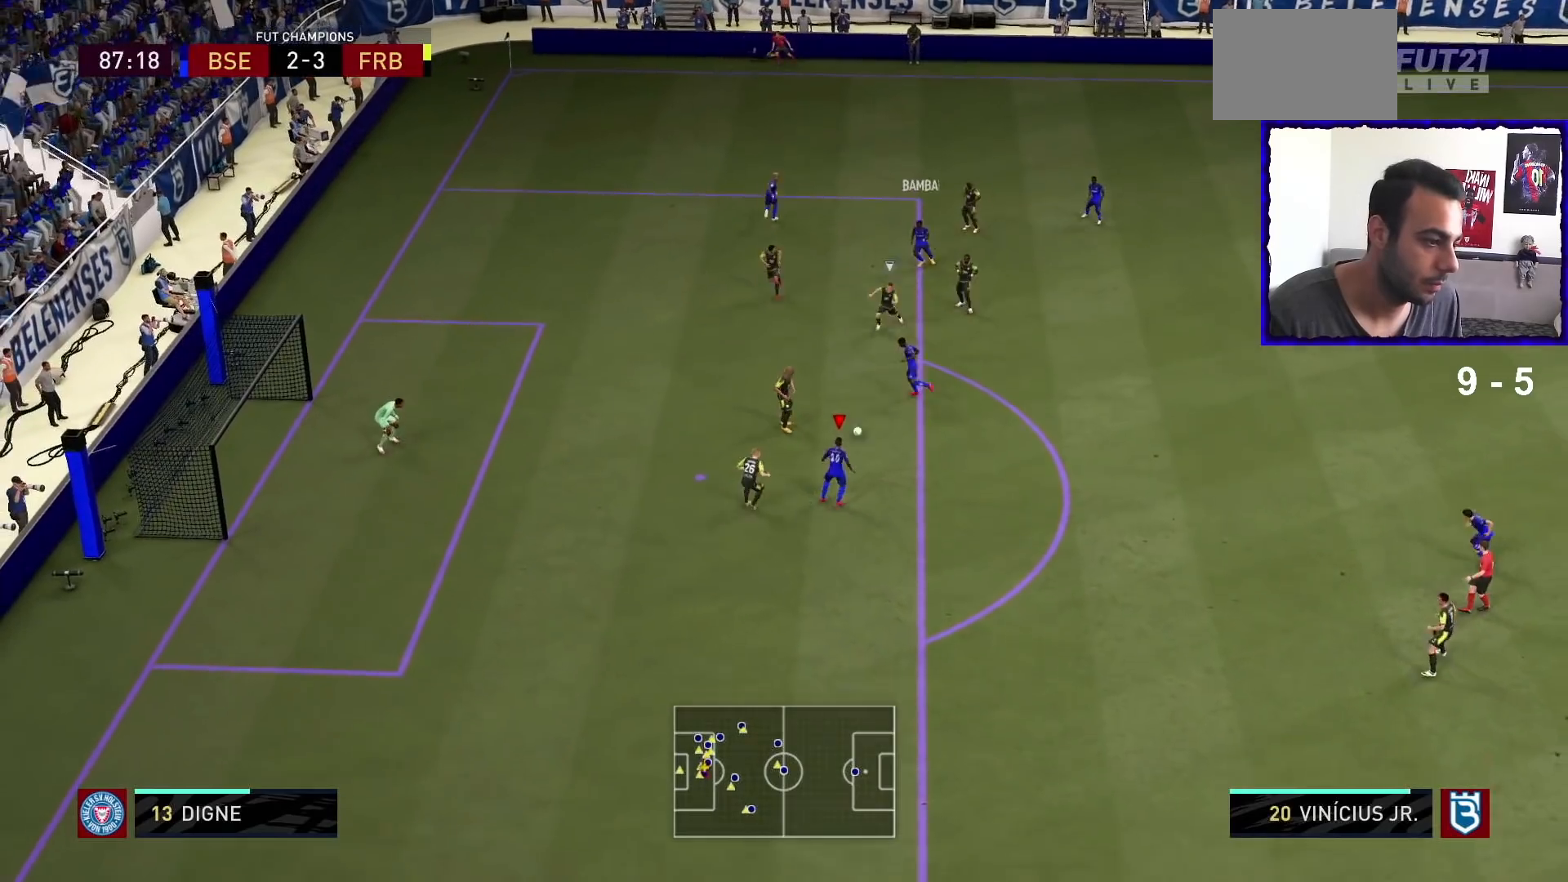
{"buttons": [], "left_stick": "down", "right_stick": "center", "events": [[67, "left_stick", "up-right"], [233, "left_stick", "right"], [333, "left_stick", "down-right"], [433, "left_stick", "down"]]}
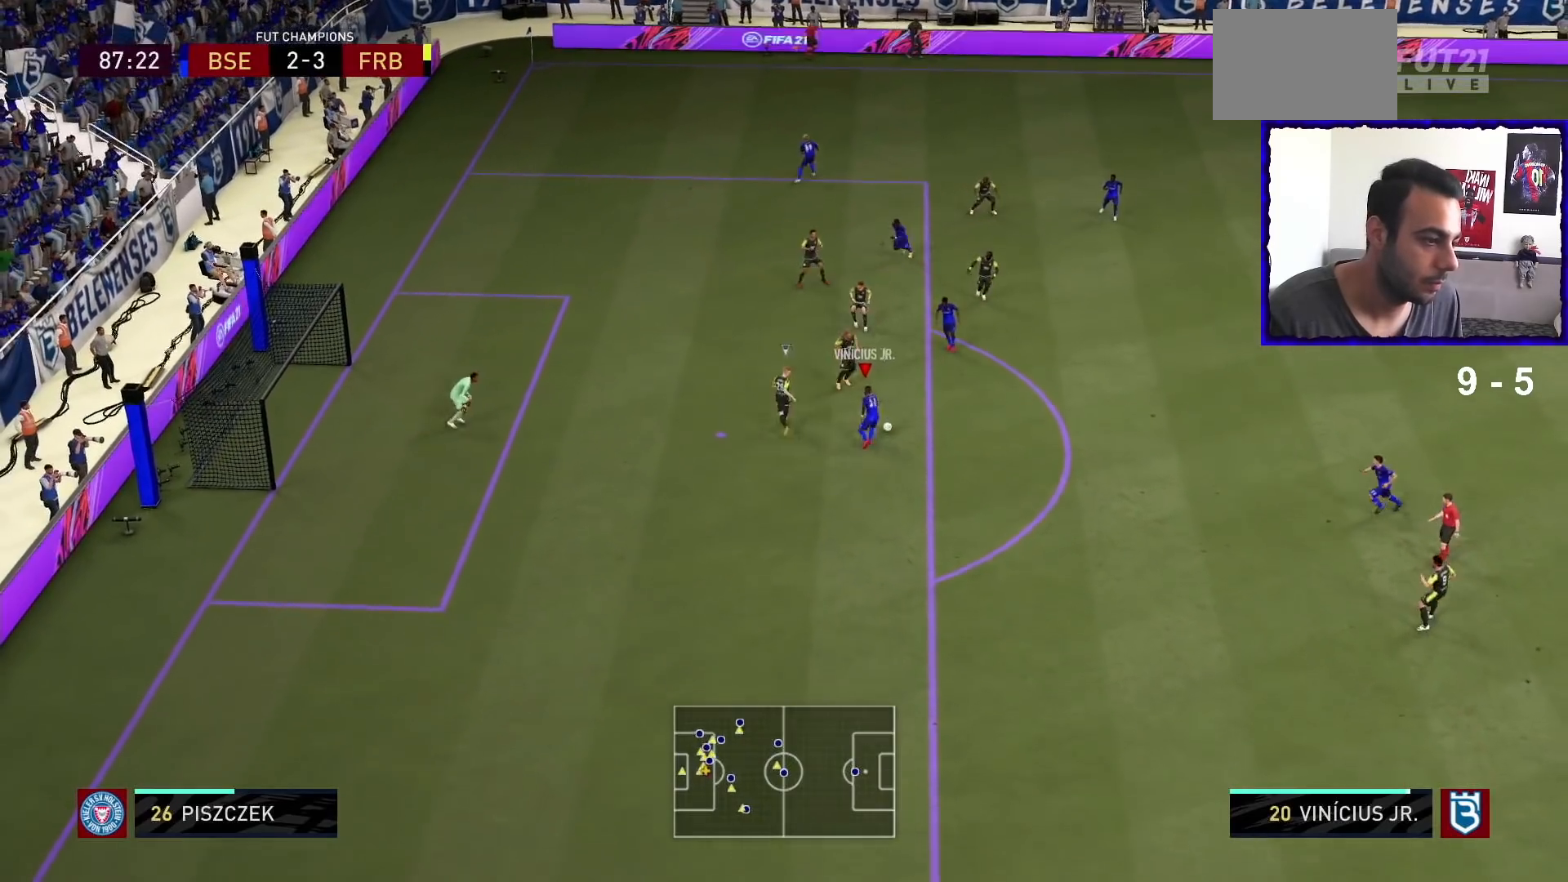
{"buttons": [], "left_stick": "down", "right_stick": "center", "events": []}
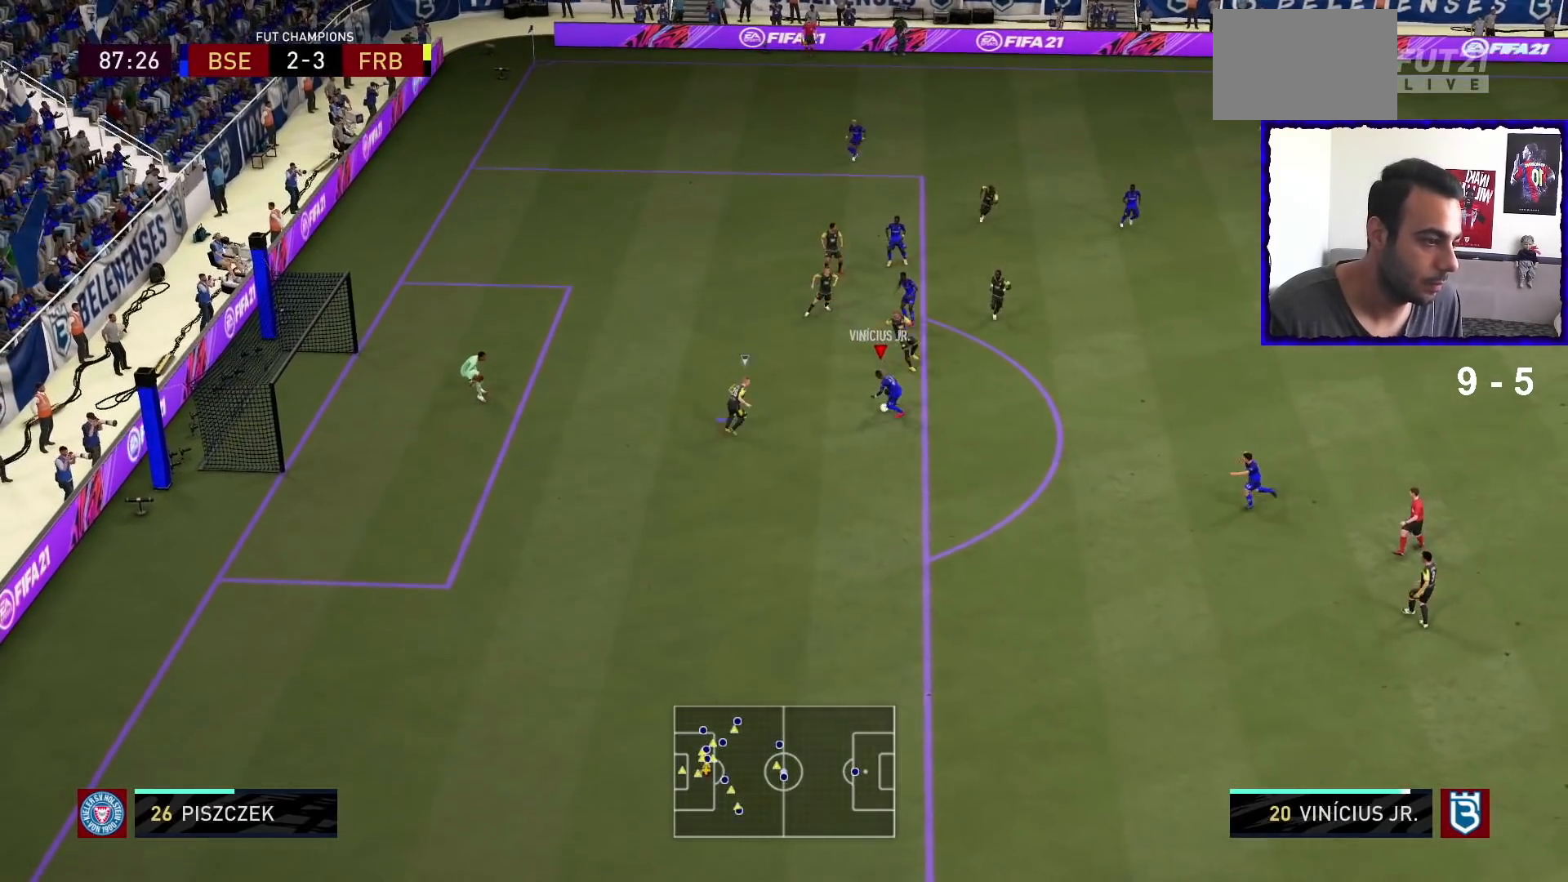
{"buttons": [], "left_stick": "center", "right_stick": "center", "events": [[33, "left_stick", "center"], [33, "right_stick", "up-right"], [167, "right_stick", "up-left"], [233, "right_stick", "down-left"], [300, "right_stick", "center"]]}